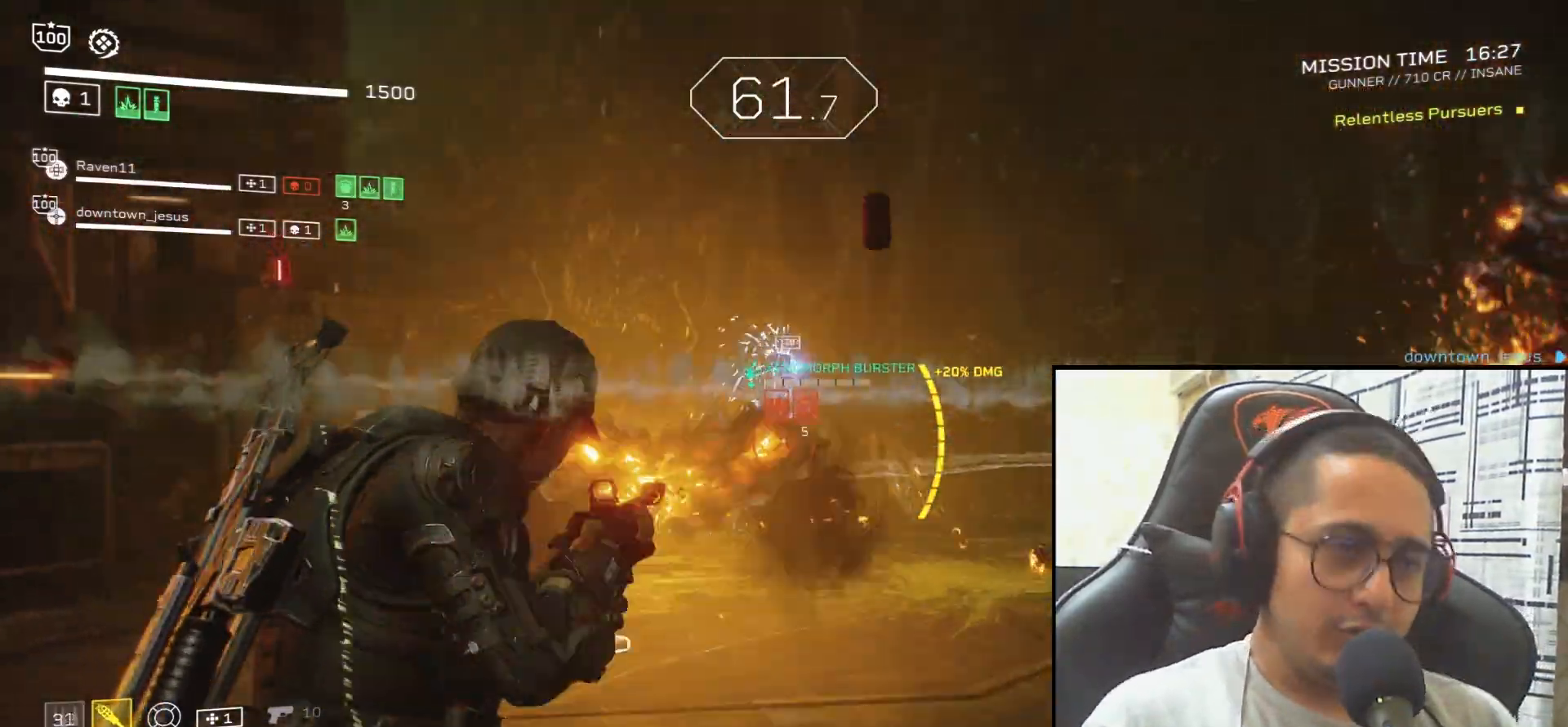
Gameplay with keyboard and mouse; each line is a JSON object with the keys and mouse buttons held at the frame after it. "events" lists presses ("down") and releases ("up") of ".", "/", "0", "1", "2", "3", "4", "5", "6", "7", "8", "9", "a", "alt", "b", "c", "caps_lock", "comma", "ctrl", "d", "e", "f", "g", "h", "i", "j", "k", "l", "m", "n", "o", "p", "q", "r", "s", "semicolon", "shift", "space", "super", "t", "tab", "tilde", "u", "v", "w", "x", "y", "z", "mouse_left", "mouse_wheel", "mouse_right", "mouse_mb4" and "mouse_mb5" between this image and that frame as [ms after this image, input, new state], when the widget could be followed in between. "mouse_left", "mouse_wheel", "mouse_right", "mouse_mb4", "mouse_mb5" = the "left", "wheel", "right", "mb4", "mb5" buttons of the "mouse" list. No other keys are recorded. "wheel" means that the mouse wheel is clicked or scrolled. Mouse movement is not recorded.
{"keys": ["d", "s"], "mouse": ["right"], "events": [[33, "d", "down"], [67, "mouse_left", "up"], [67, "mouse_right", "up"], [67, "s", "down"], [300, "s", "up"], [400, "s", "down"], [501, "mouse_right", "down"]]}
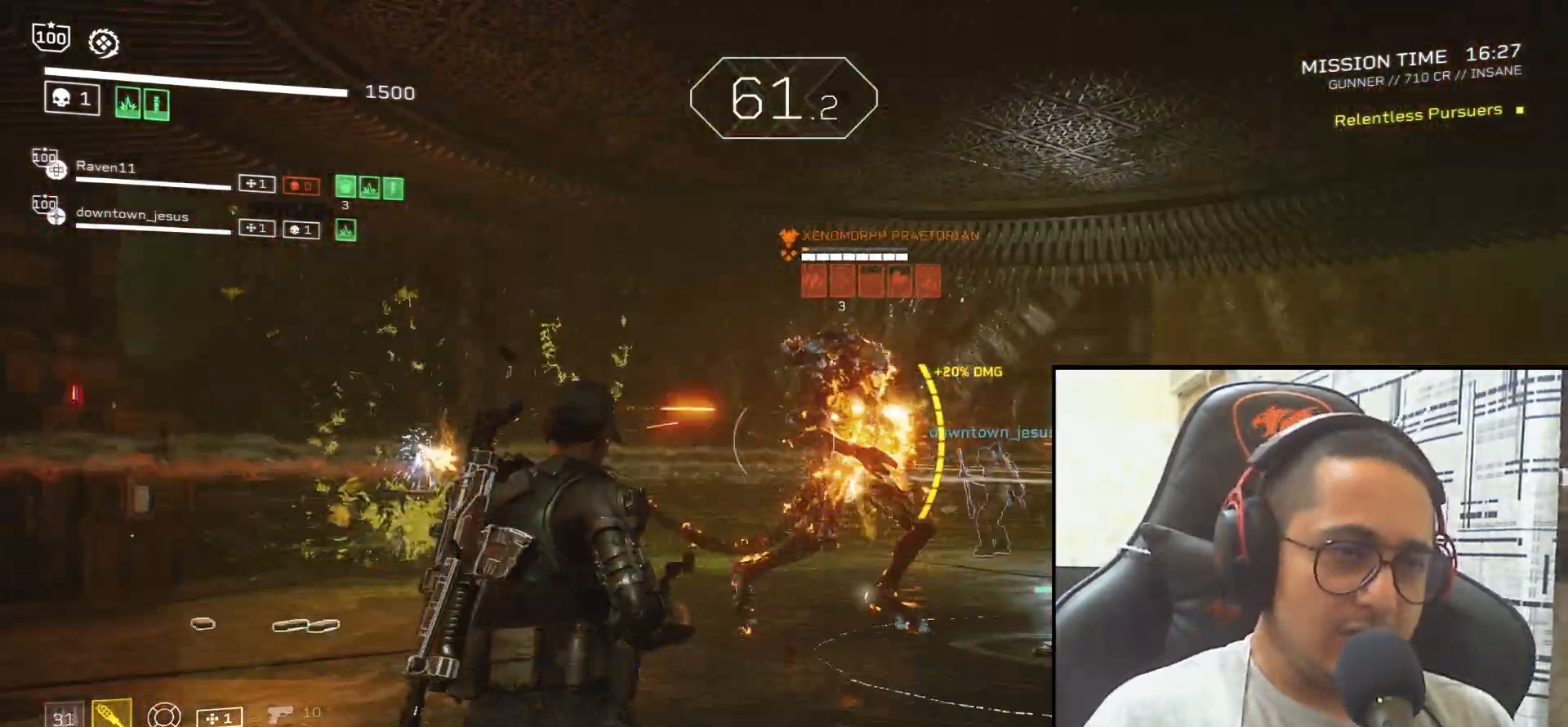
{"keys": [], "mouse": ["mb4"], "events": [[33, "mouse_right", "up"], [66, "s", "up"], [133, "mouse_mb4", "down"], [233, "mouse_mb4", "up"], [266, "d", "up"], [433, "mouse_mb4", "down"]]}
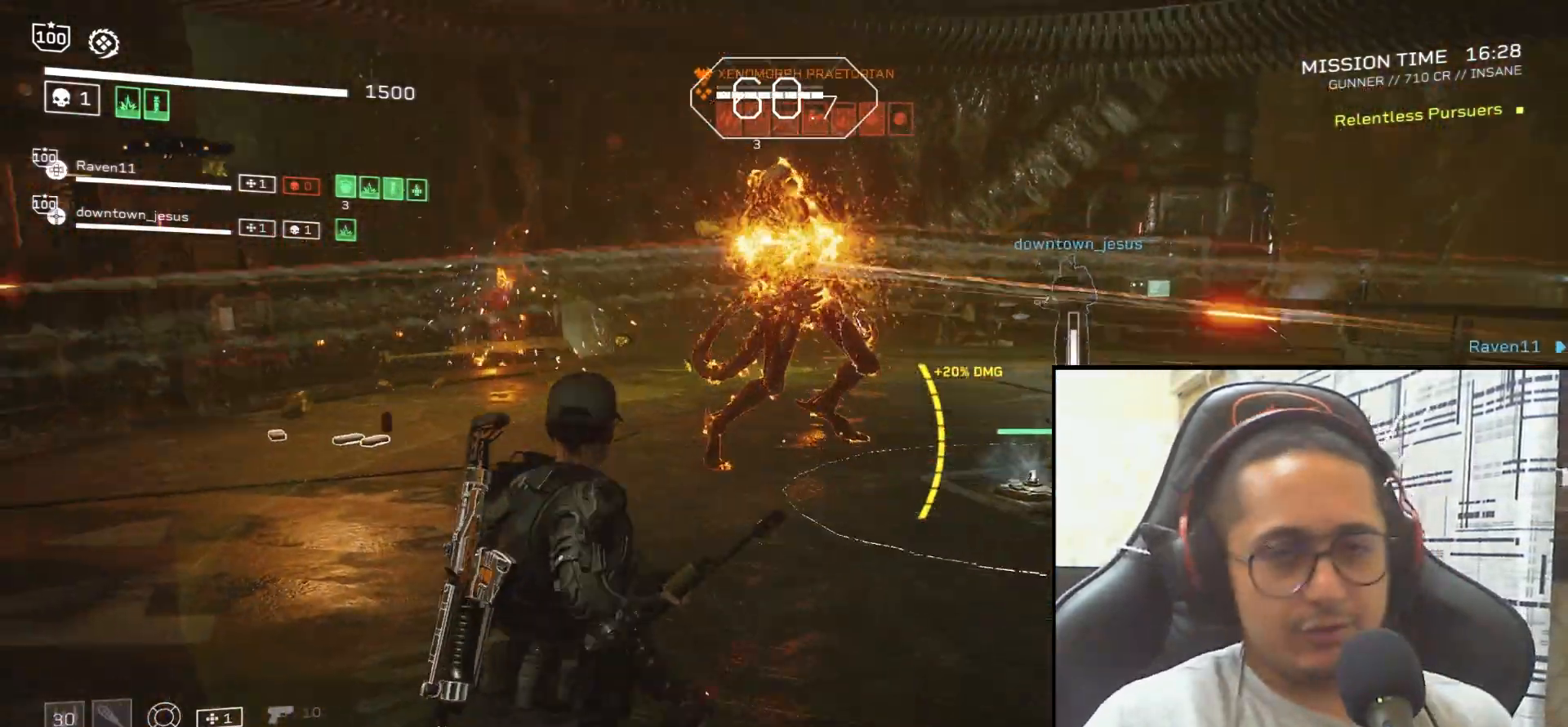
{"keys": ["r", "s"], "mouse": [], "events": [[100, "mouse_mb4", "up"], [501, "r", "down"], [501, "s", "down"]]}
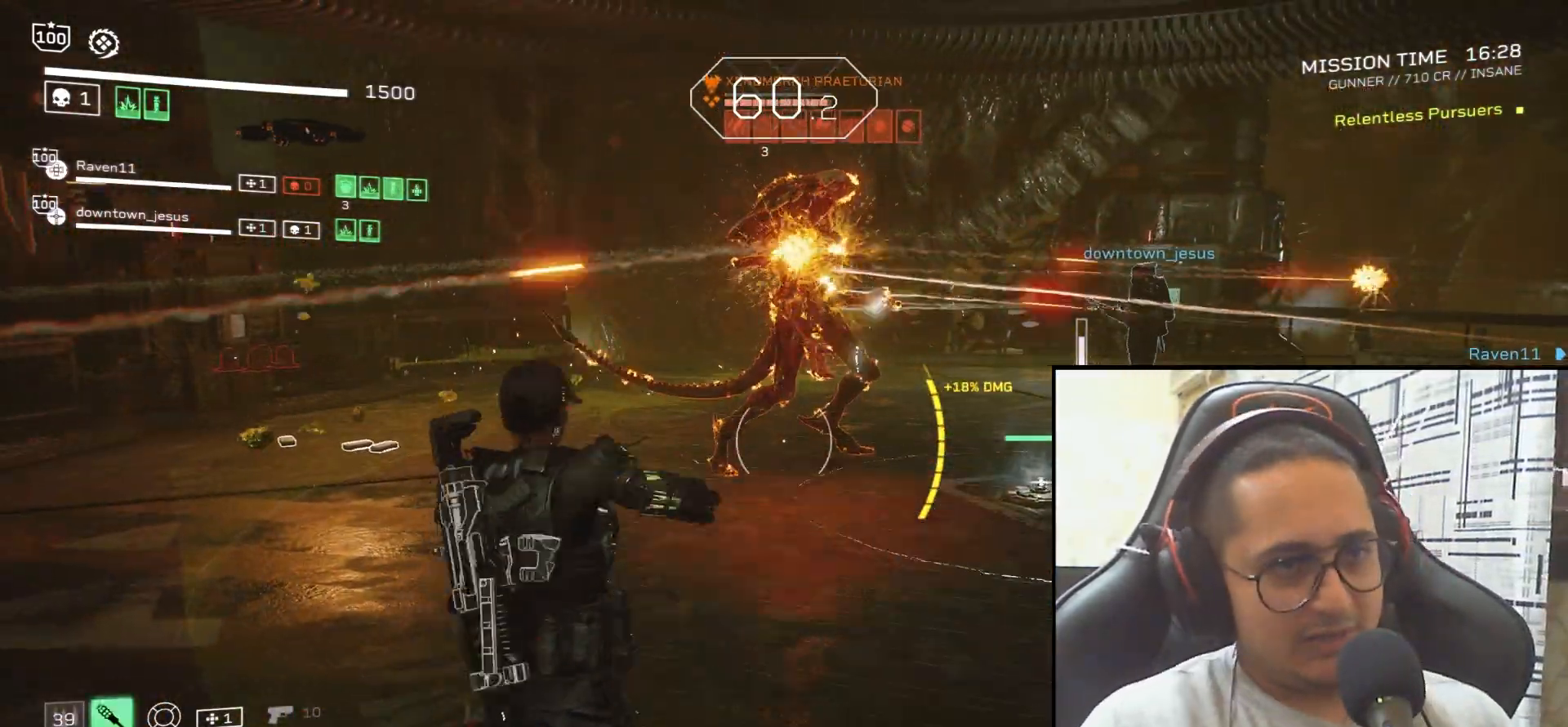
{"keys": ["r"], "mouse": [], "events": [[33, "mouse_mb4", "down"], [333, "r", "up"], [400, "mouse_mb4", "up"], [400, "r", "down"], [467, "s", "up"]]}
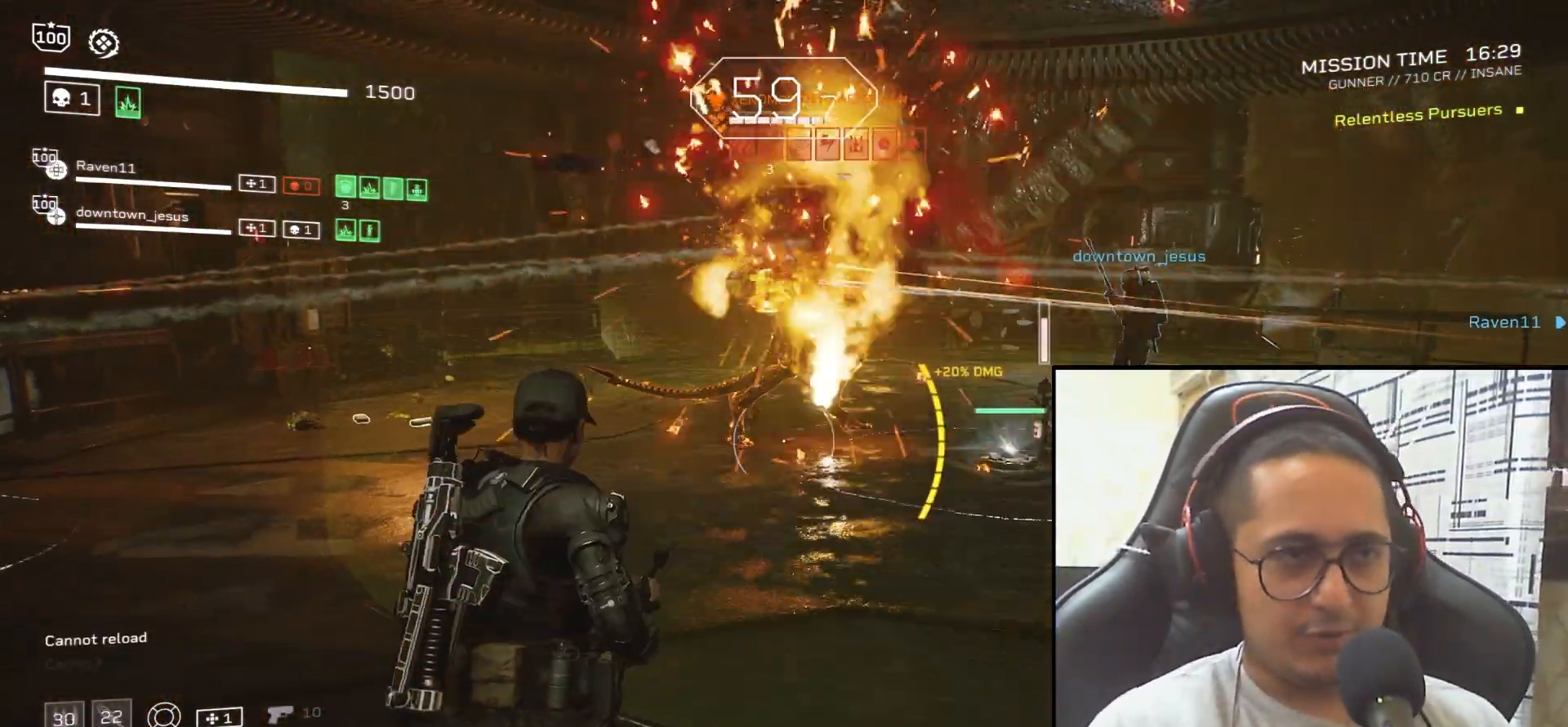
{"keys": ["w"], "mouse": [], "events": [[33, "r", "up"], [100, "r", "down"], [234, "r", "up"], [300, "r", "down"], [334, "w", "down"], [400, "r", "up"]]}
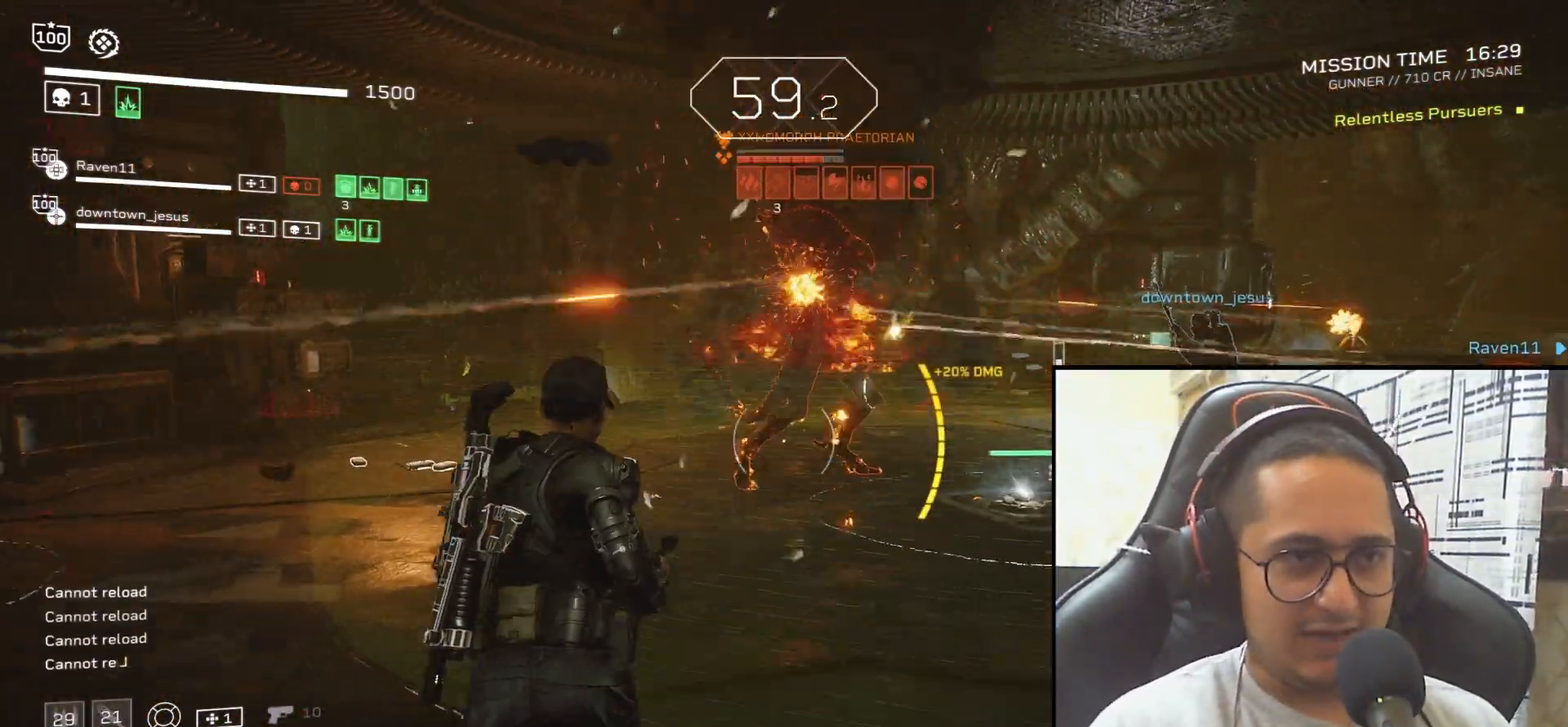
{"keys": [], "mouse": [], "events": [[66, "d", "down"], [266, "d", "up"], [400, "w", "up"]]}
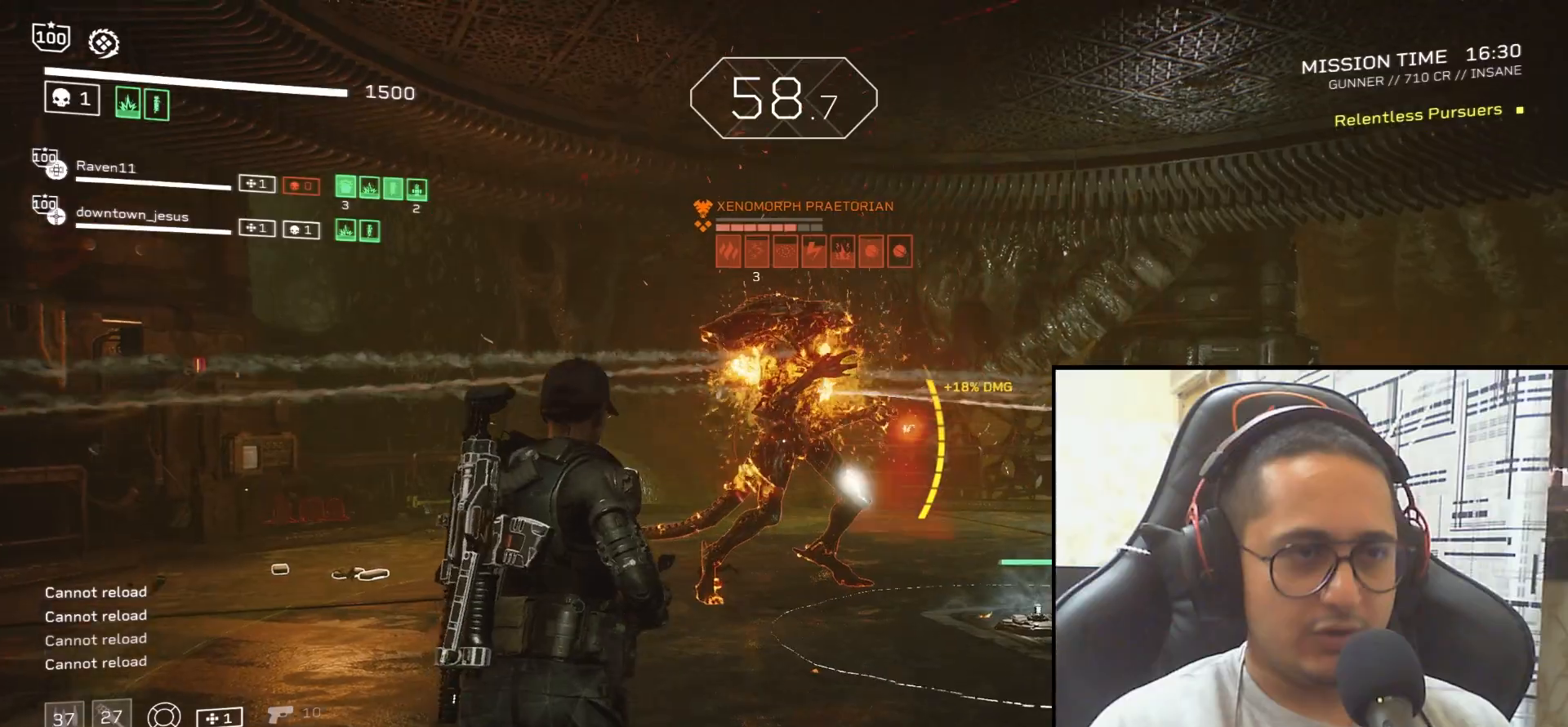
{"keys": [], "mouse": ["right"], "events": [[300, "mouse_right", "down"], [367, "mouse_left", "down"], [467, "mouse_left", "up"]]}
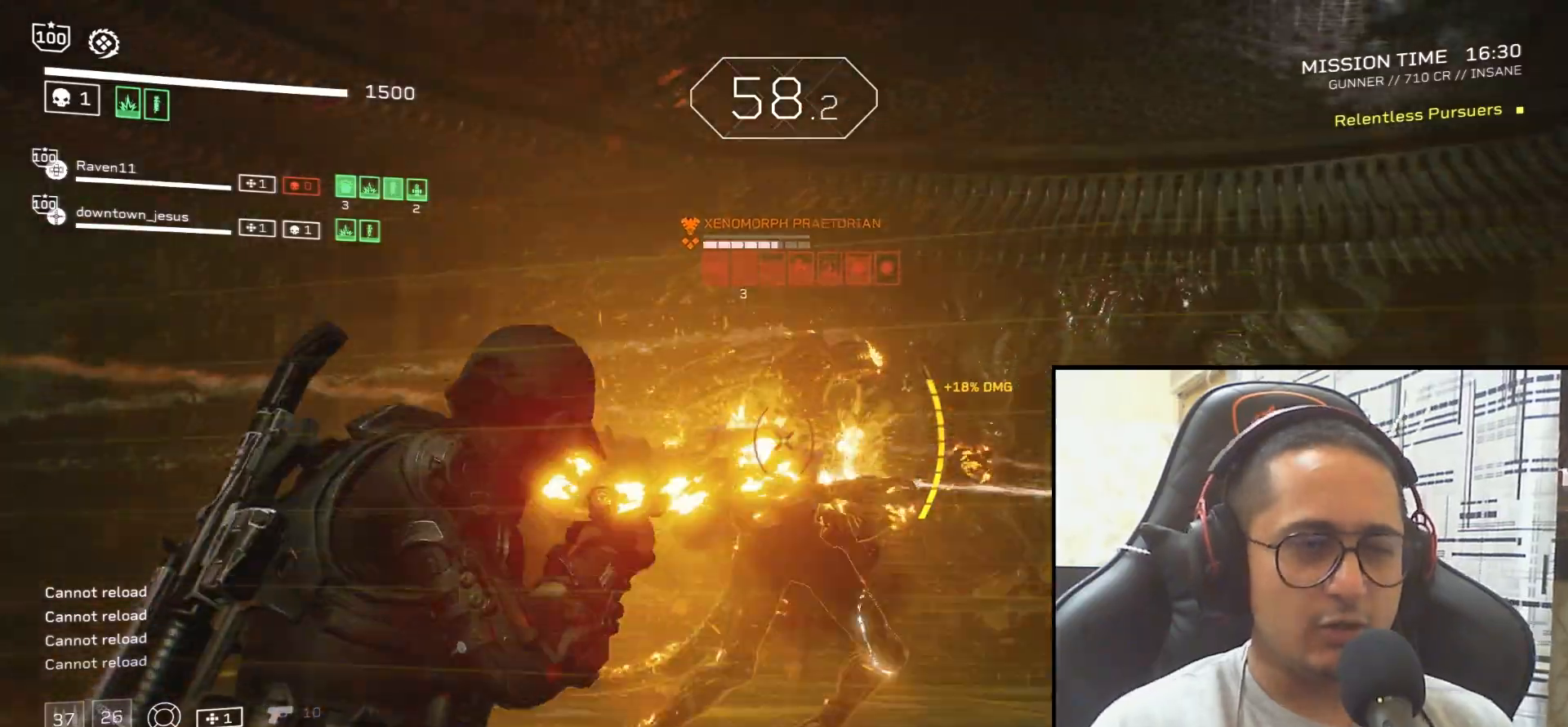
{"keys": [], "mouse": ["left", "right"], "events": [[33, "mouse_left", "down"], [133, "mouse_left", "up"], [200, "mouse_left", "down"], [267, "mouse_left", "up"], [333, "mouse_left", "down"], [433, "mouse_left", "up"], [467, "mouse_left", "down"]]}
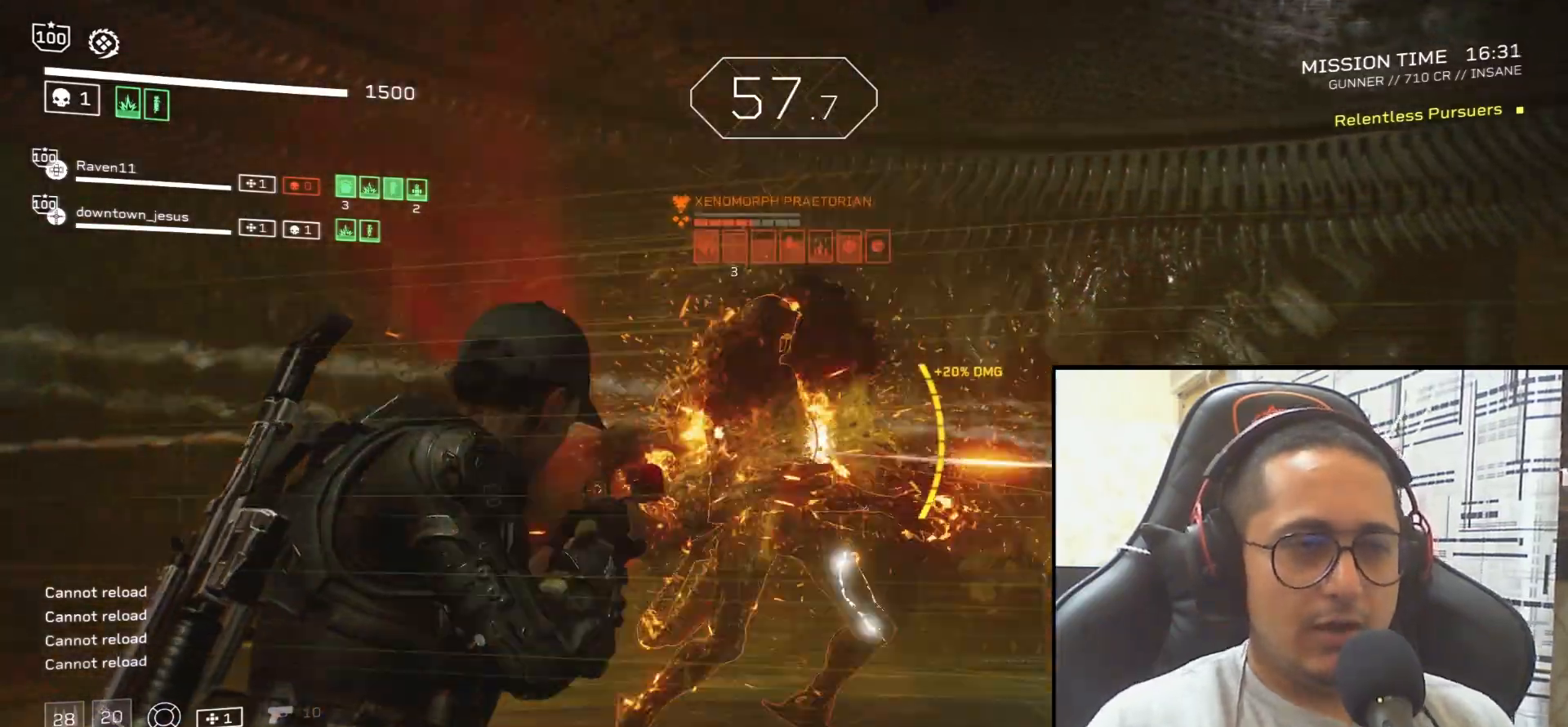
{"keys": [], "mouse": ["right"], "events": [[67, "mouse_left", "up"], [134, "mouse_left", "down"], [200, "mouse_left", "up"], [267, "mouse_left", "down"], [334, "mouse_left", "up"], [400, "mouse_left", "down"], [501, "mouse_left", "up"]]}
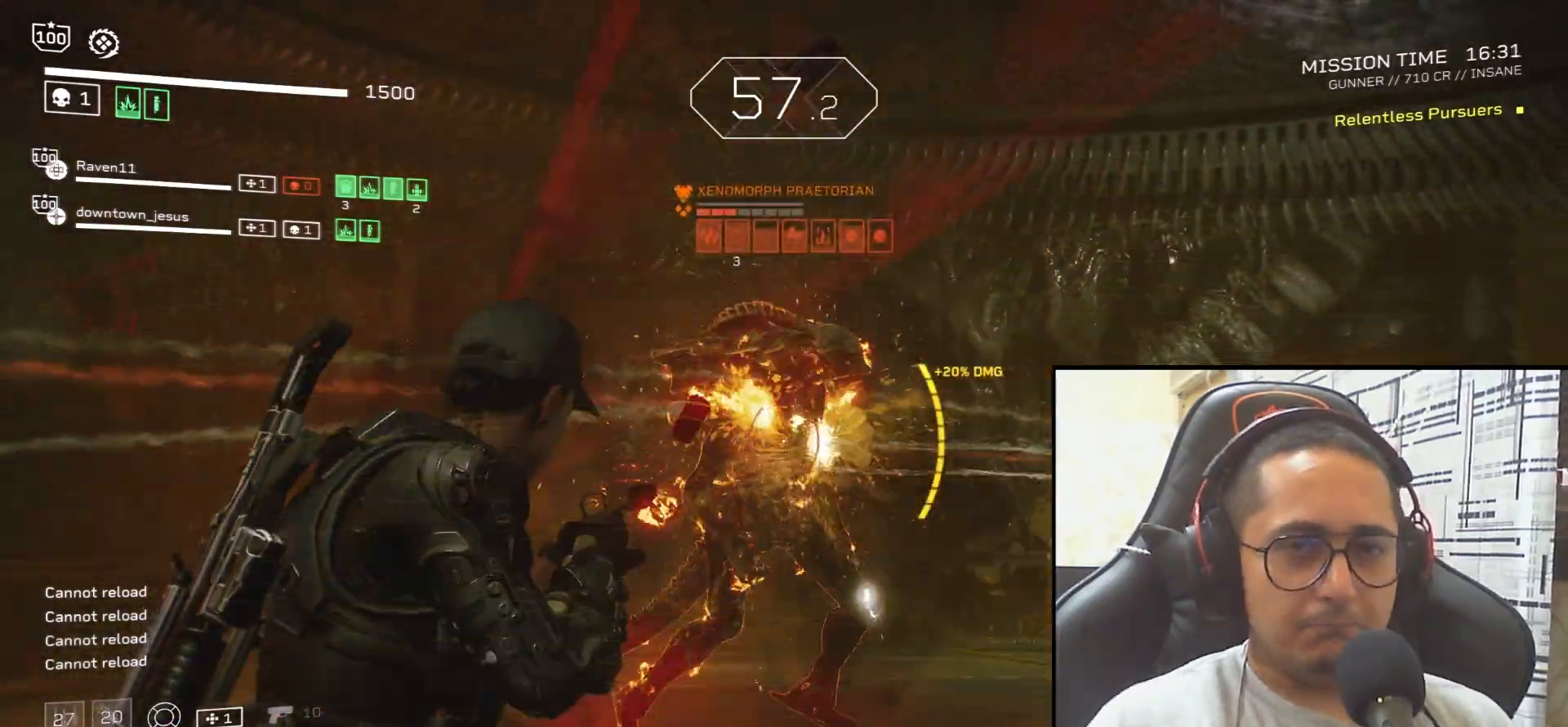
{"keys": [], "mouse": ["left", "right"], "events": [[33, "mouse_left", "down"], [133, "mouse_left", "up"], [166, "mouse_left", "down"], [233, "mouse_left", "up"], [333, "mouse_left", "down"], [400, "mouse_left", "up"], [467, "mouse_left", "down"]]}
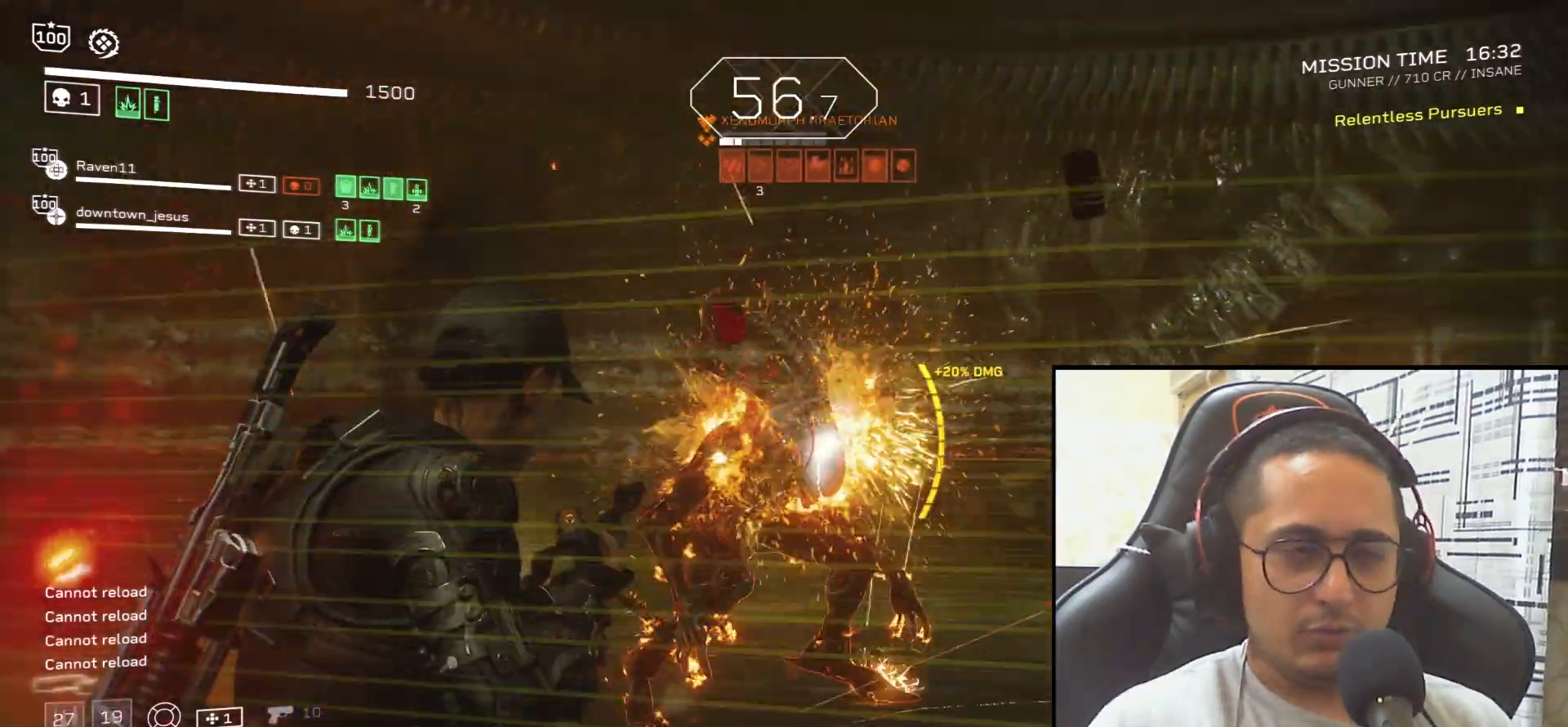
{"keys": [], "mouse": ["left", "right"], "events": [[67, "mouse_left", "up"], [134, "mouse_left", "down"], [234, "mouse_left", "up"], [267, "mouse_left", "down"], [367, "mouse_left", "up"], [434, "mouse_left", "down"]]}
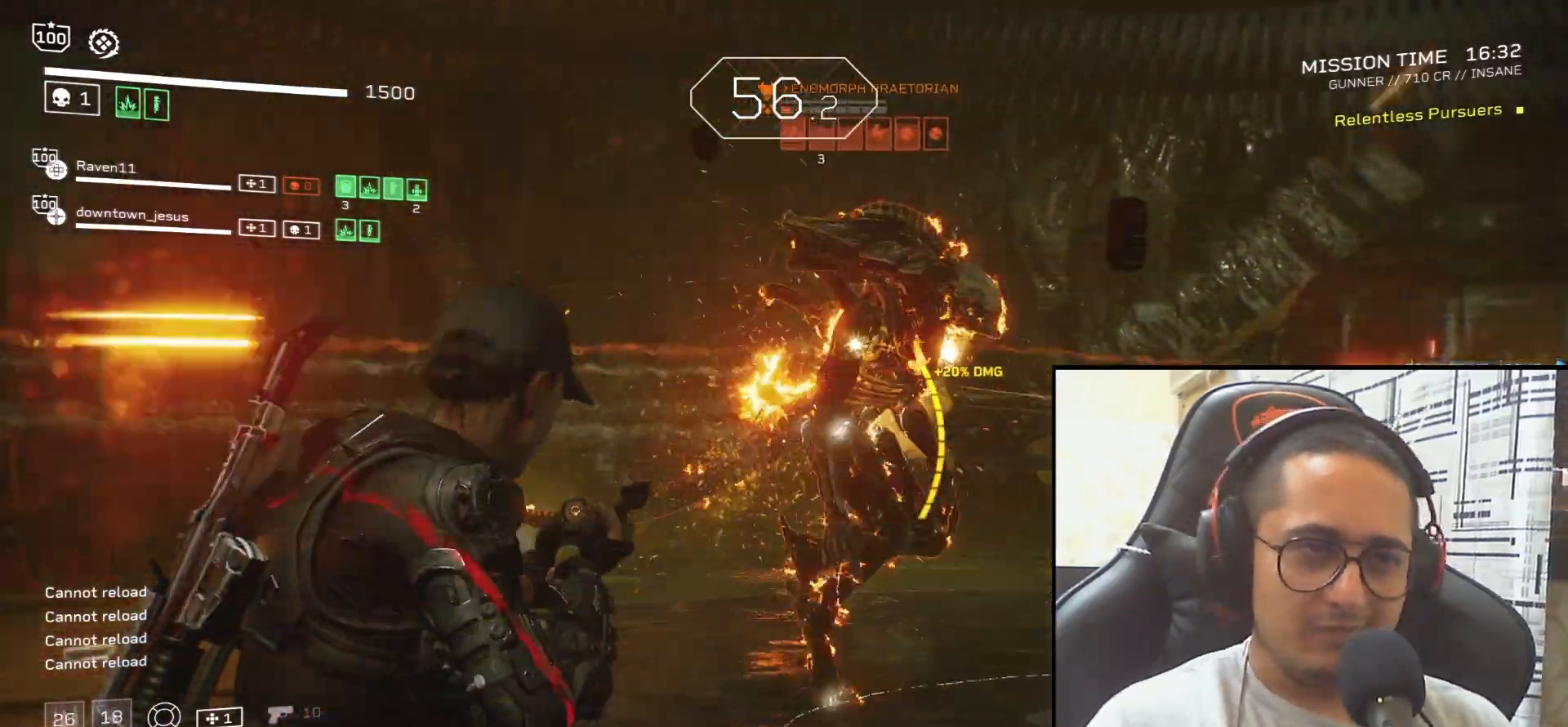
{"keys": [], "mouse": ["right"], "events": [[33, "mouse_left", "up"], [100, "mouse_left", "down"], [166, "mouse_left", "up"], [233, "mouse_left", "down"], [333, "mouse_left", "up"], [400, "mouse_left", "down"], [500, "mouse_left", "up"]]}
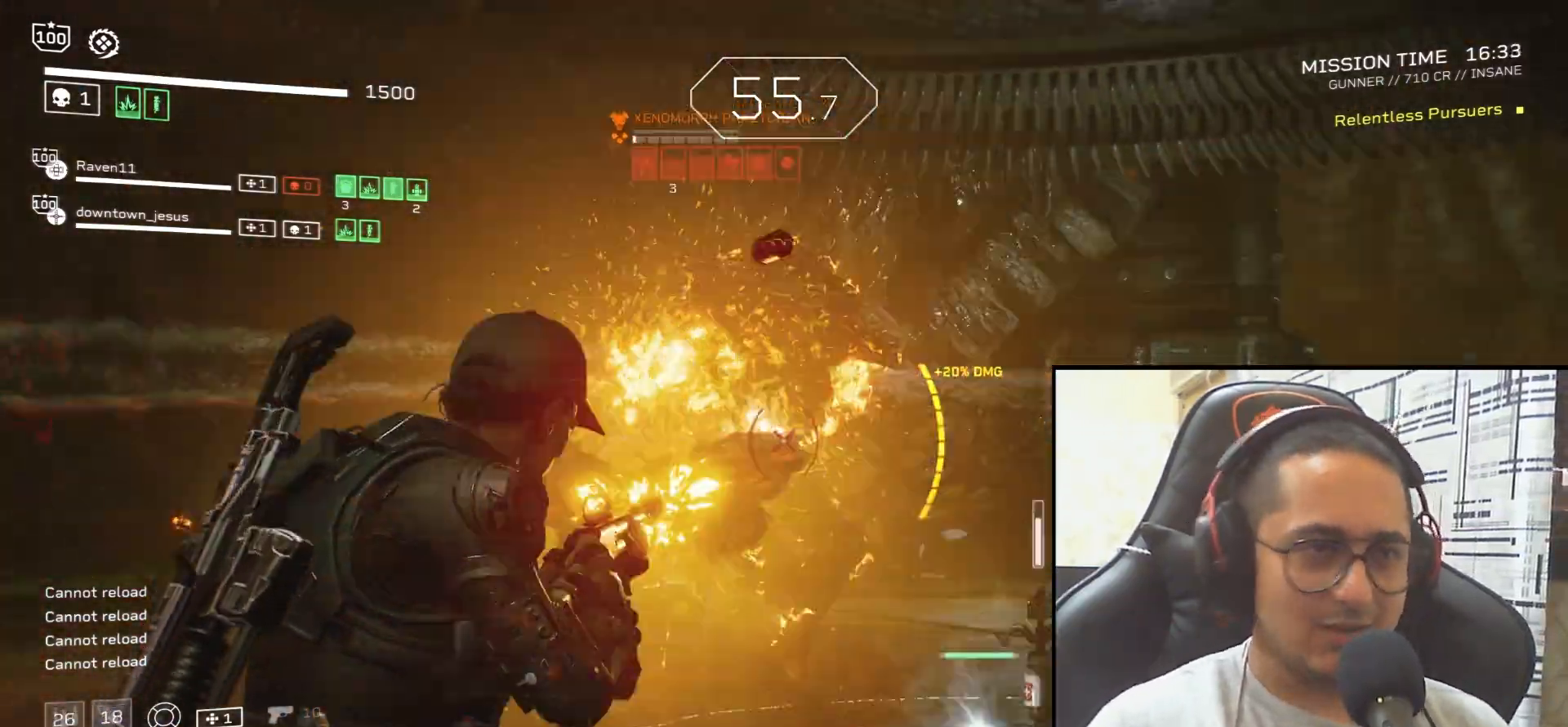
{"keys": [], "mouse": [], "events": [[33, "mouse_left", "down"], [134, "mouse_left", "up"], [267, "mouse_left", "down"], [400, "mouse_left", "up"], [467, "mouse_right", "up"]]}
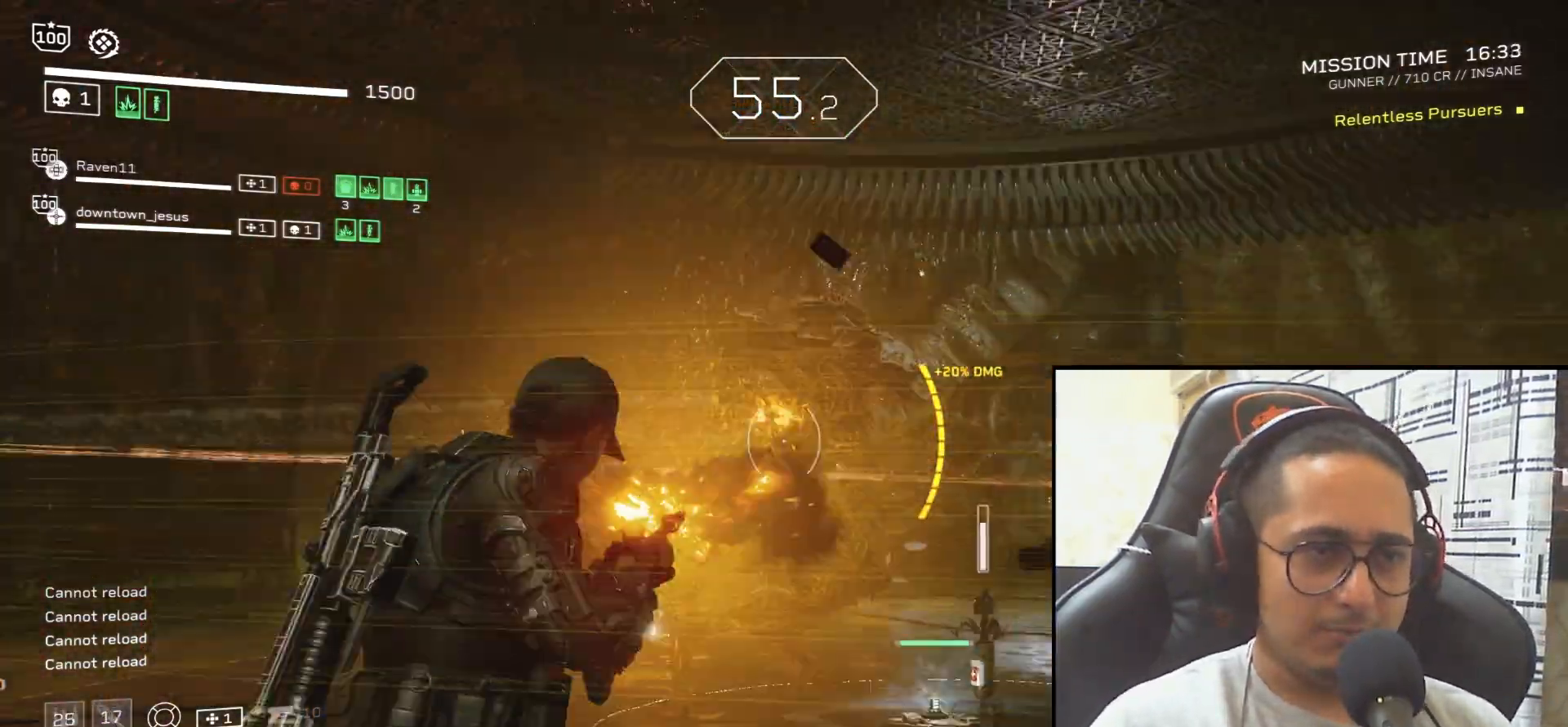
{"keys": ["r"], "mouse": [], "events": [[33, "r", "down"], [166, "r", "up"], [233, "r", "down"], [367, "r", "up"], [467, "r", "down"]]}
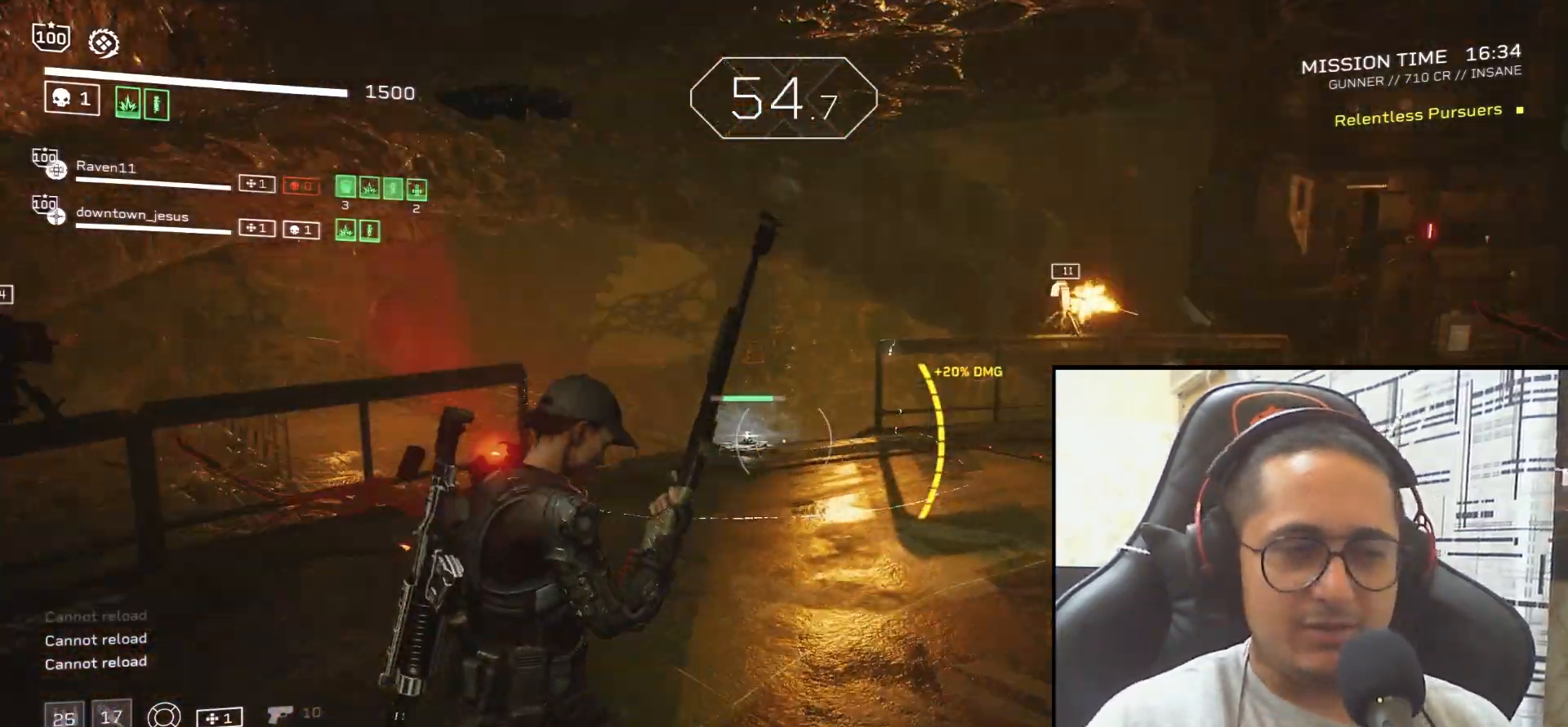
{"keys": ["d"], "mouse": [], "events": [[33, "r", "up"], [33, "s", "down"], [234, "s", "up"], [434, "d", "down"]]}
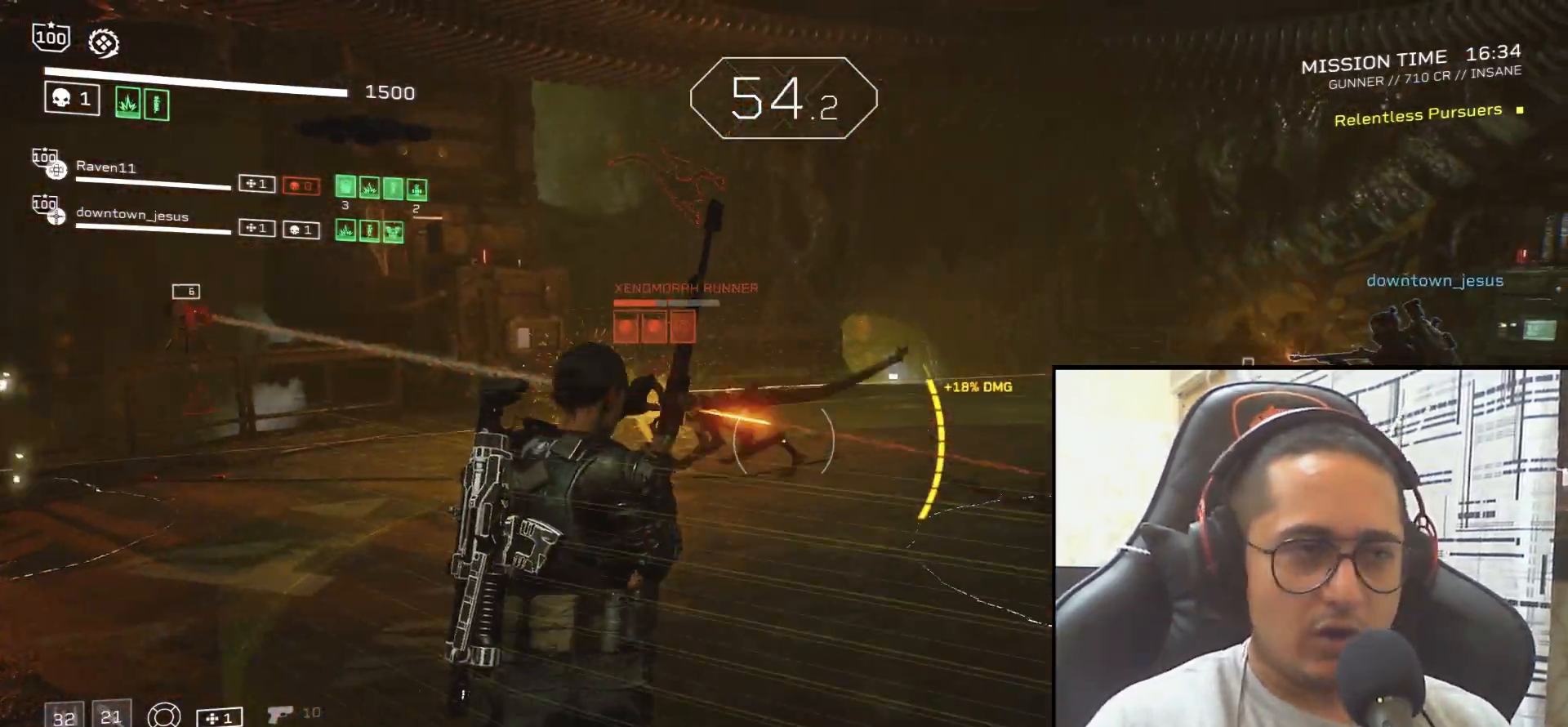
{"keys": ["d", "w"], "mouse": [], "events": [[33, "d", "up"], [367, "d", "down"], [400, "w", "down"]]}
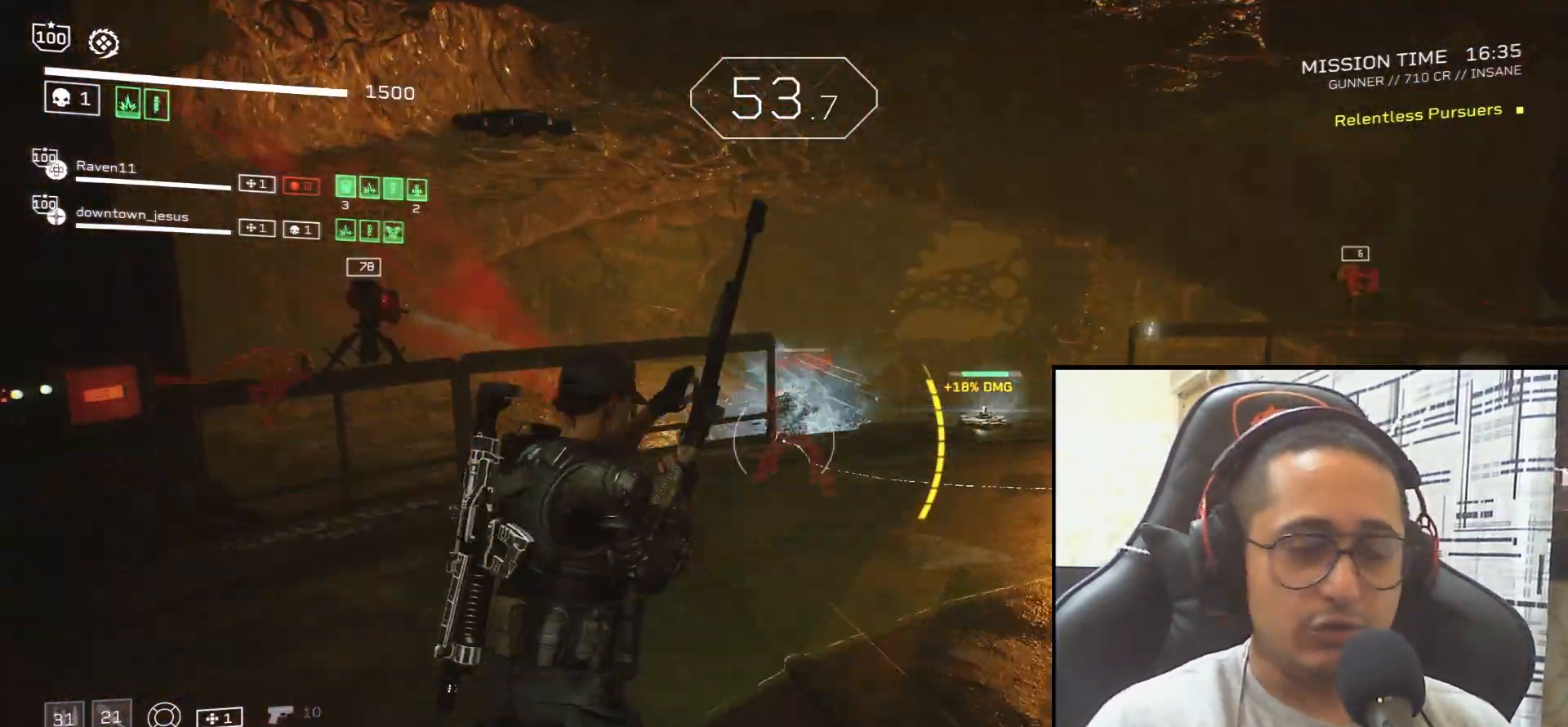
{"keys": ["d", "w"], "mouse": ["left", "right"], "events": [[33, "d", "up"], [200, "d", "down"], [400, "mouse_right", "down"], [467, "mouse_left", "down"]]}
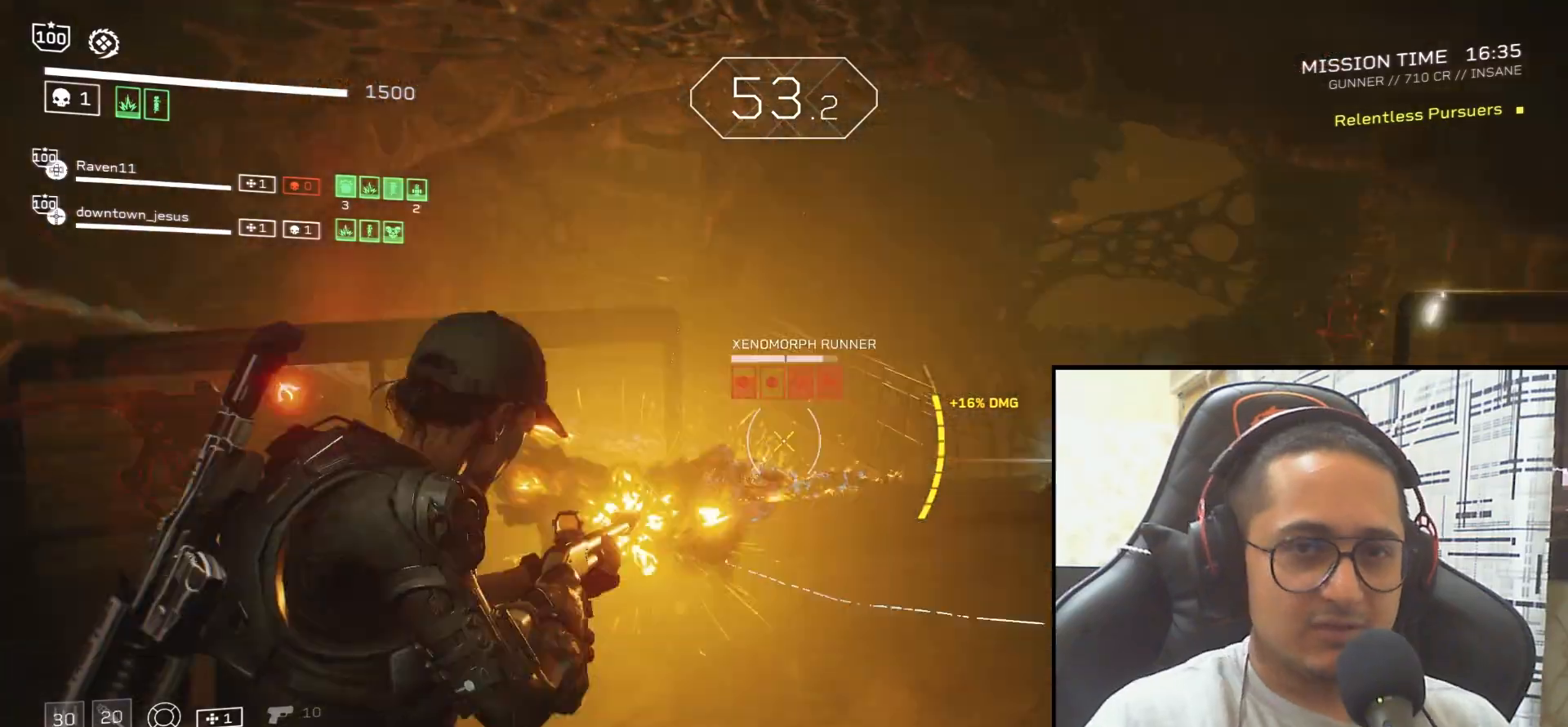
{"keys": ["w"], "mouse": [], "events": [[133, "d", "up"], [133, "mouse_left", "up"], [333, "mouse_right", "up"], [400, "d", "down"], [500, "d", "up"]]}
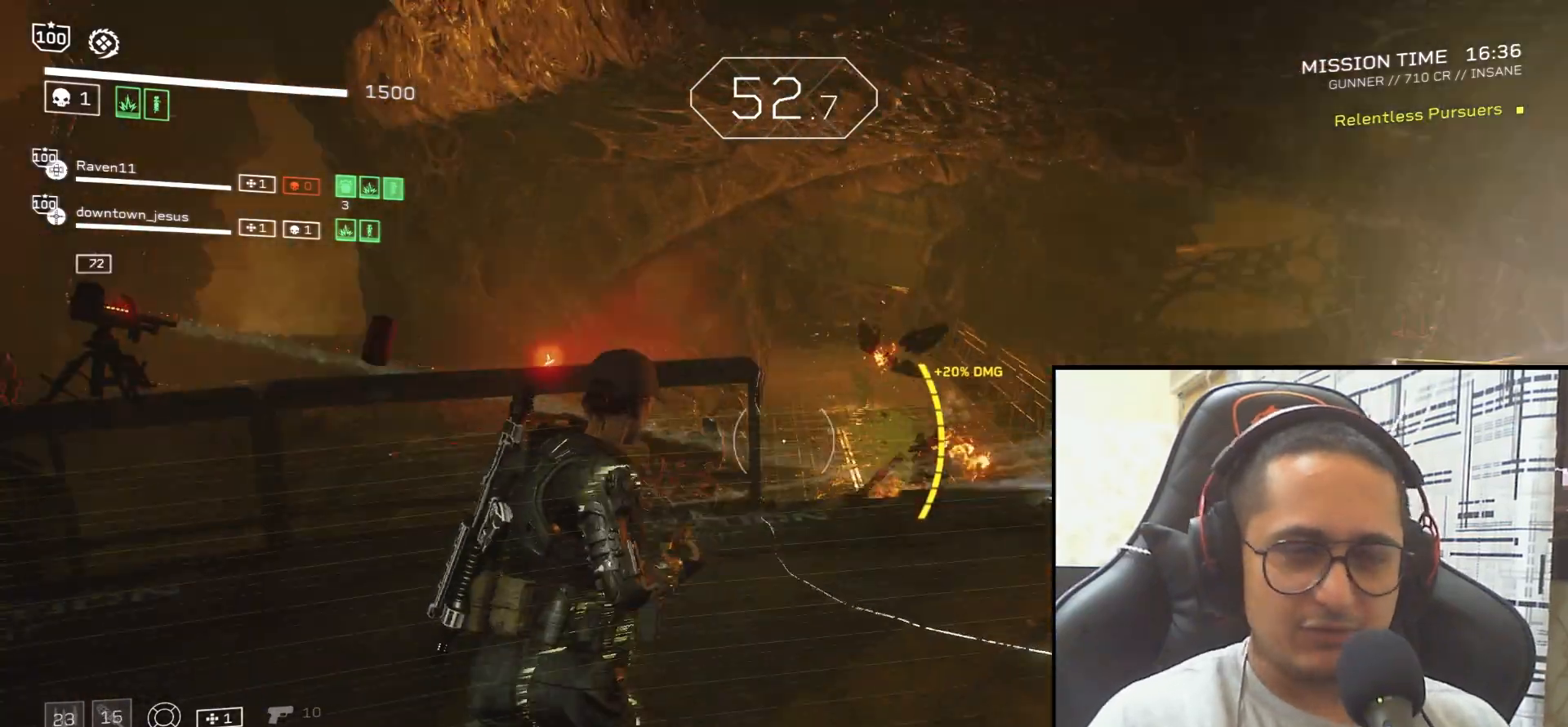
{"keys": [], "mouse": ["left", "right"], "events": [[134, "d", "down"], [300, "mouse_right", "down"], [434, "d", "up"], [434, "w", "up"], [501, "mouse_left", "down"]]}
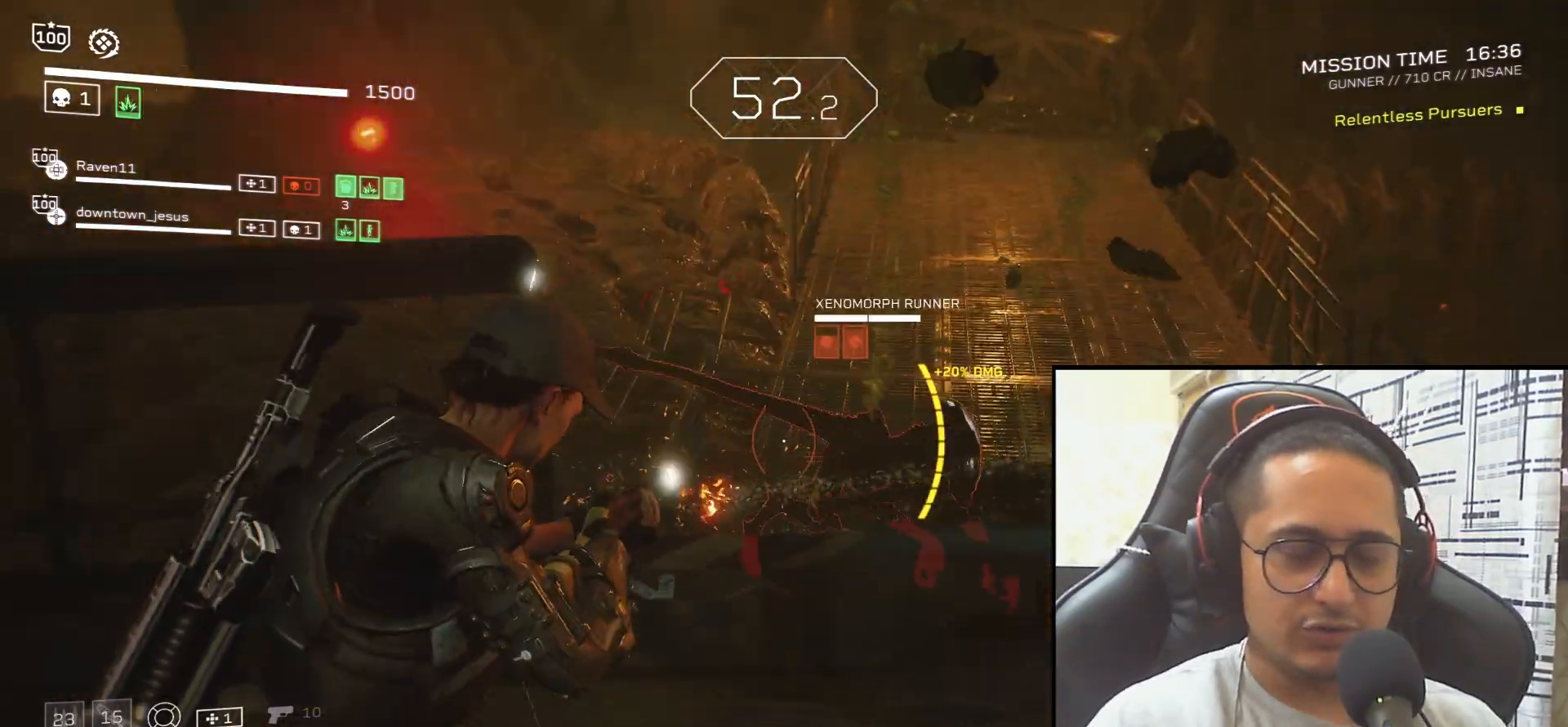
{"keys": [], "mouse": ["left", "right"], "events": [[133, "mouse_left", "up"], [467, "mouse_left", "down"]]}
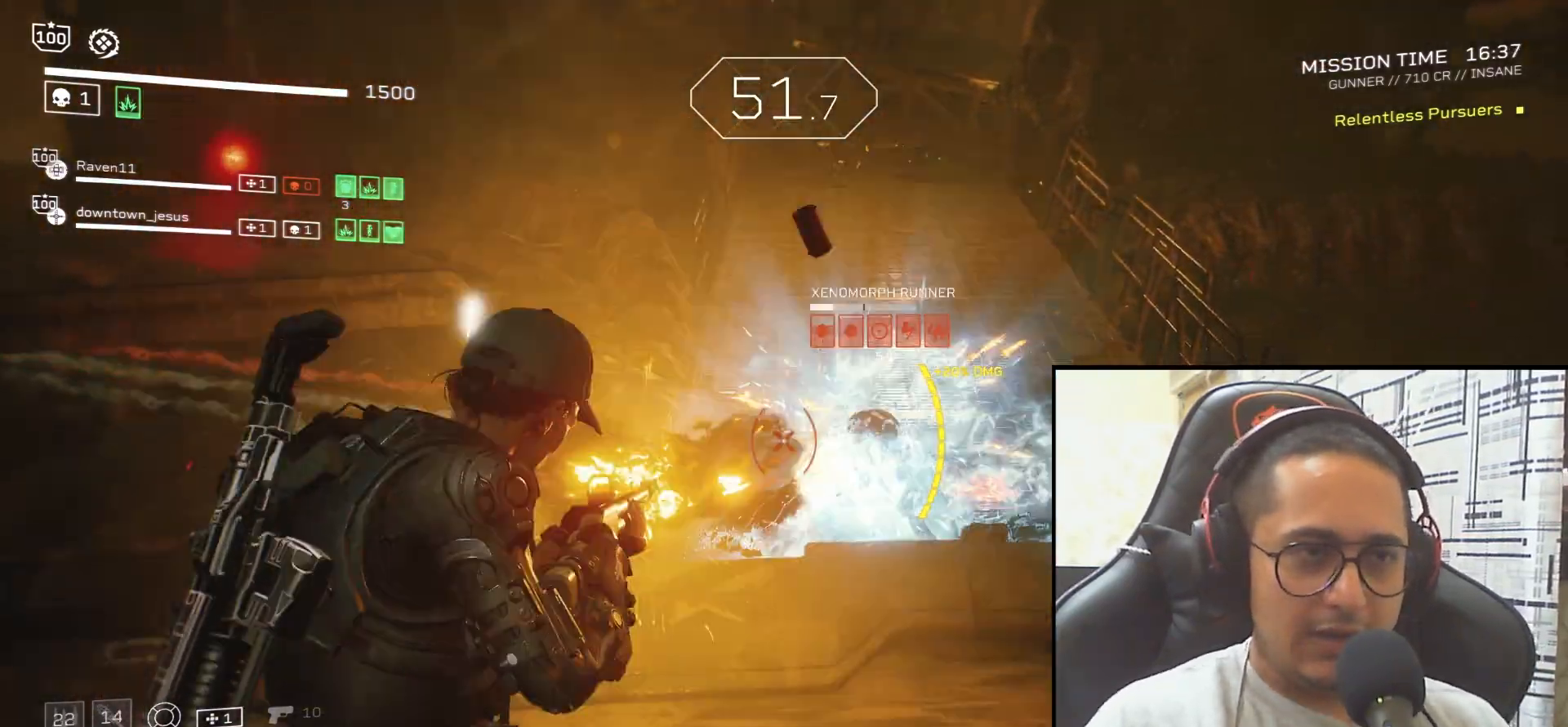
{"keys": [], "mouse": [], "events": [[67, "mouse_left", "up"], [100, "mouse_right", "up"], [200, "r", "down"], [234, "s", "down"], [334, "r", "up"], [367, "s", "up"], [400, "r", "down"], [501, "r", "up"]]}
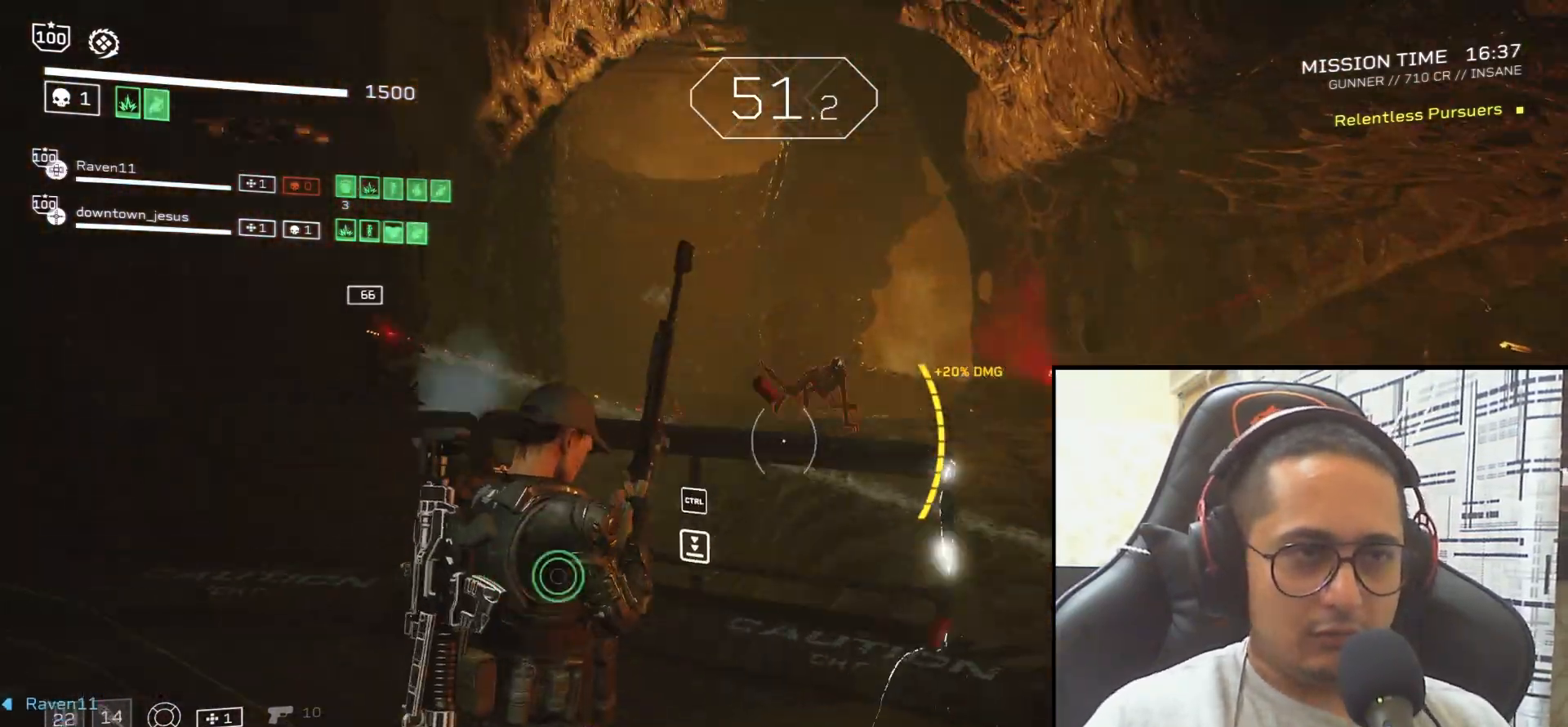
{"keys": ["d", "w"], "mouse": [], "events": [[200, "d", "down"], [233, "w", "down"]]}
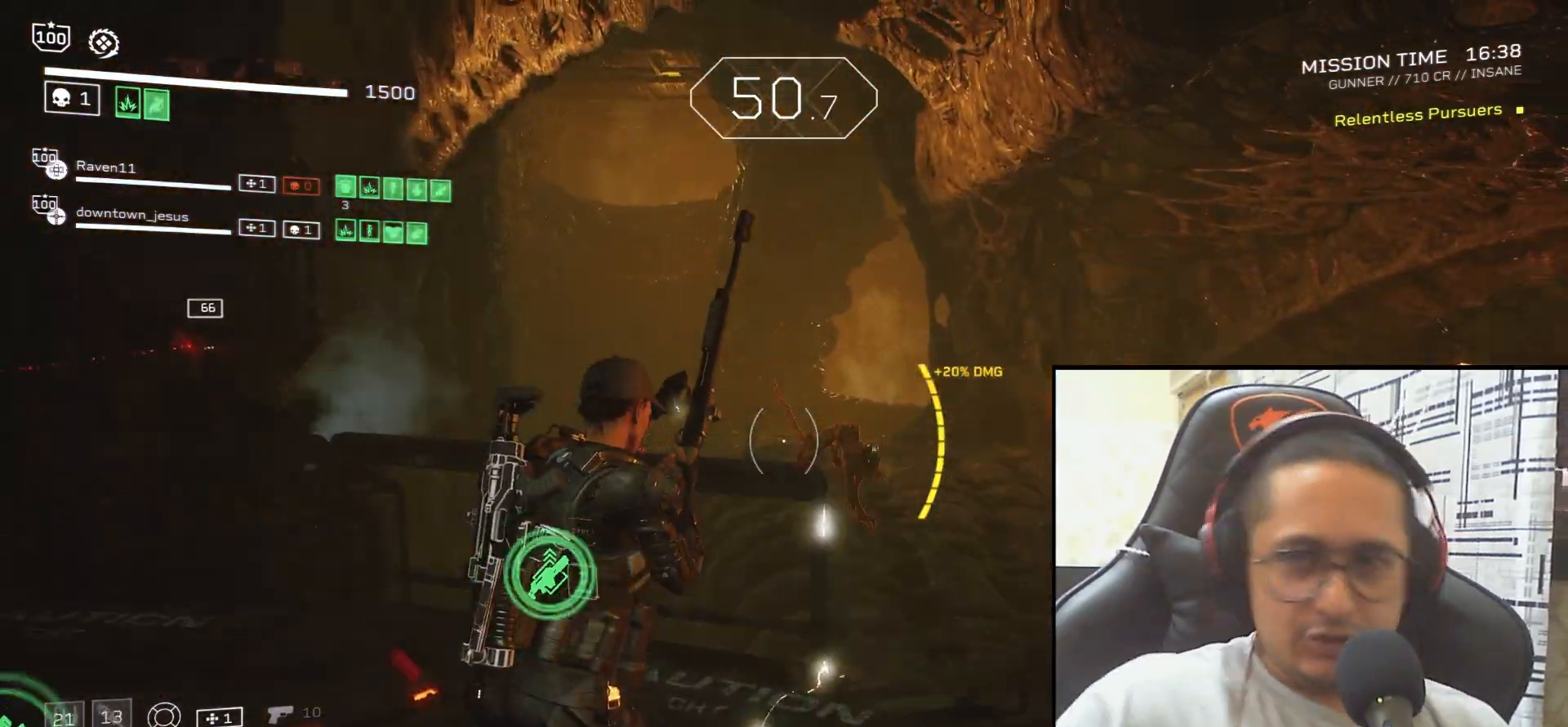
{"keys": [], "mouse": ["right"], "events": [[134, "mouse_right", "down"], [200, "d", "up"], [200, "w", "up"], [300, "mouse_left", "down"], [467, "mouse_left", "up"]]}
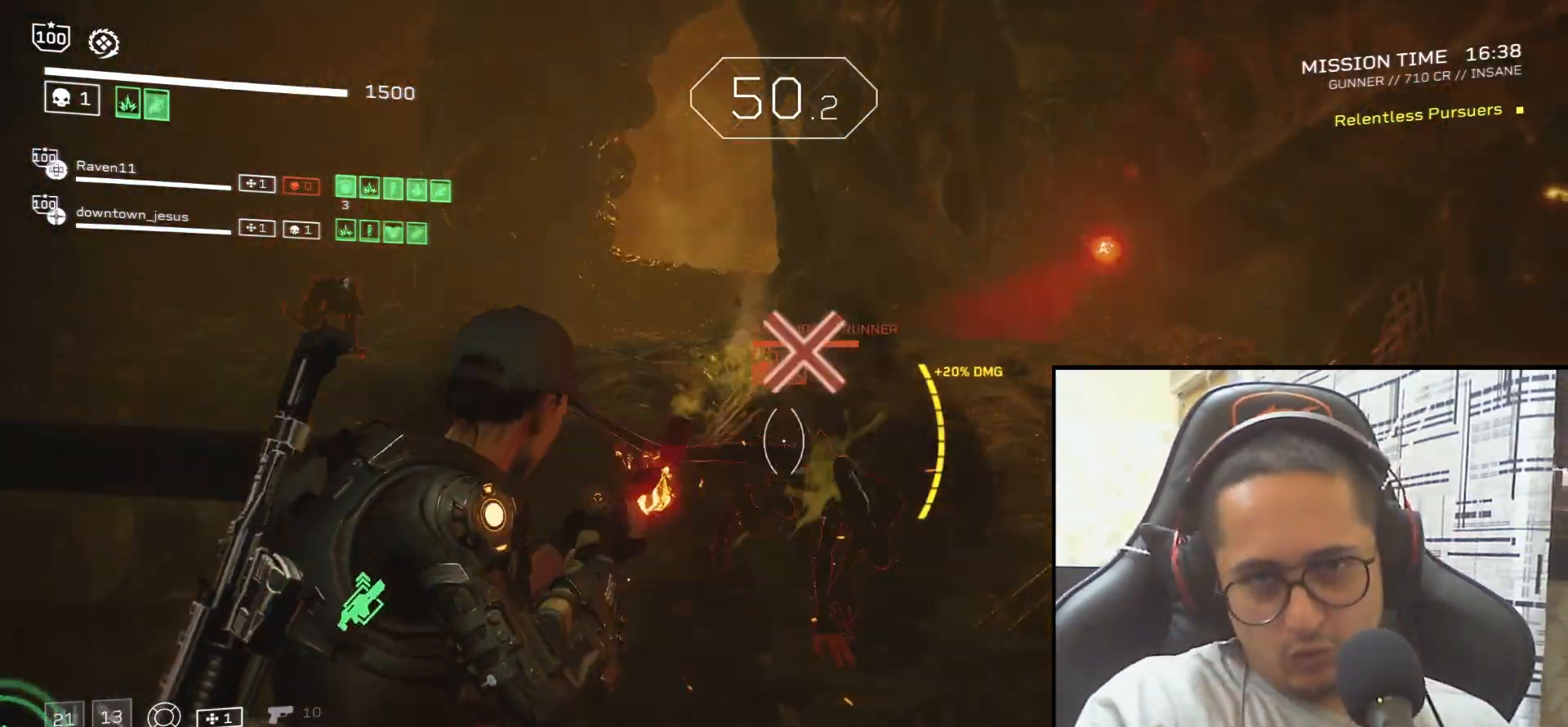
{"keys": ["w"], "mouse": ["left", "right"], "events": [[100, "m", "down"], [166, "m", "up"], [333, "w", "down"], [500, "mouse_left", "down"]]}
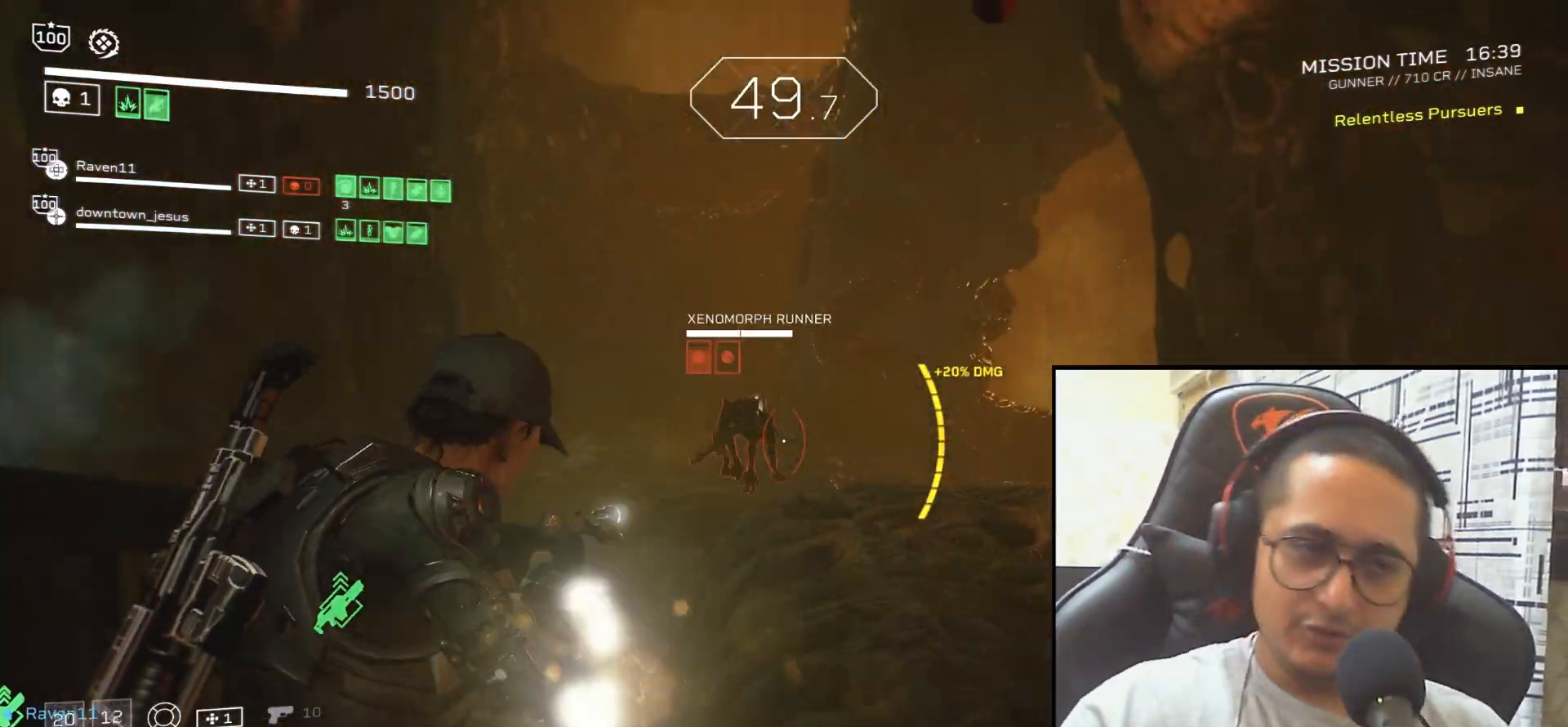
{"keys": [], "mouse": ["left", "right"], "events": [[33, "w", "up"], [134, "mouse_left", "up"], [267, "s", "down"], [334, "s", "up"], [501, "mouse_left", "down"]]}
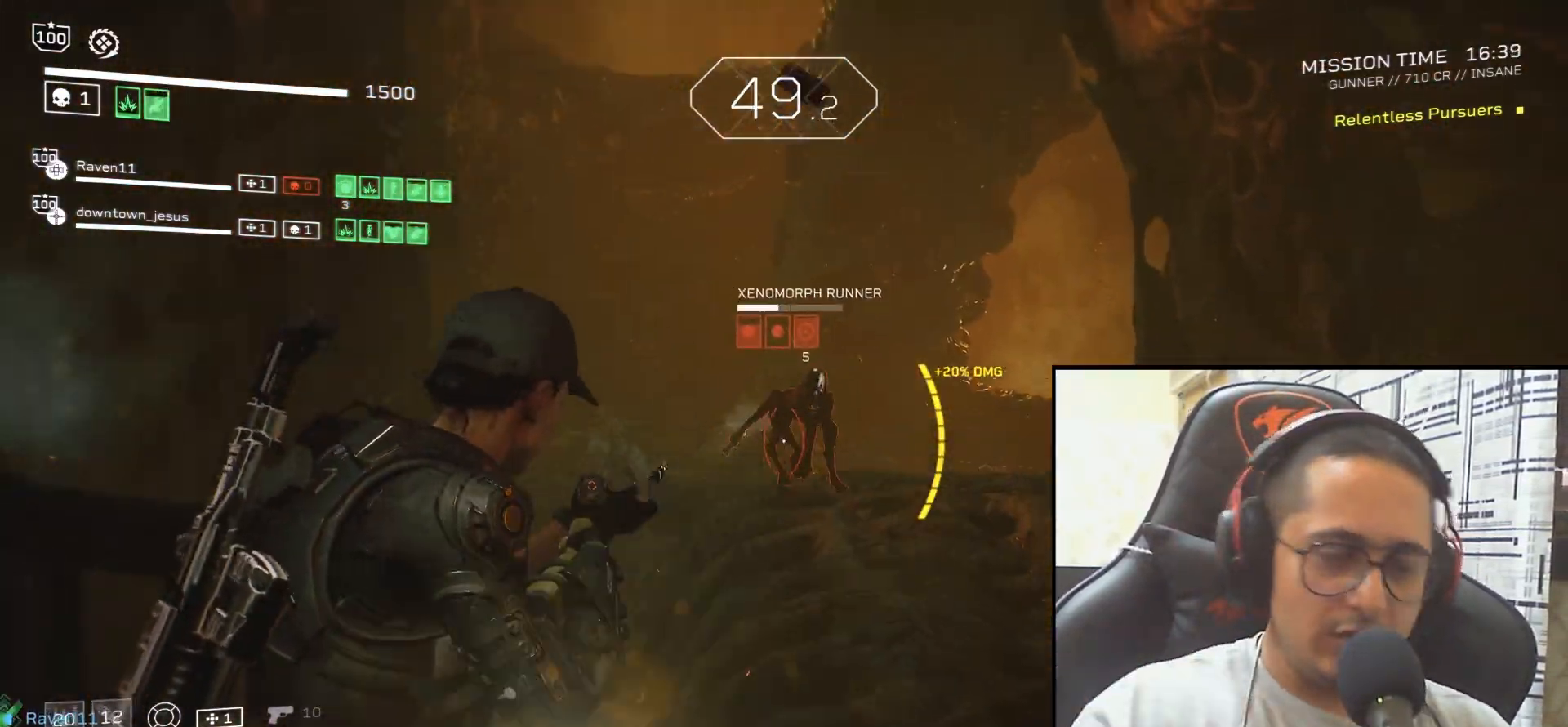
{"keys": ["a", "r", "s"], "mouse": [], "events": [[100, "mouse_left", "up"], [133, "mouse_right", "up"], [166, "r", "down"], [166, "s", "down"], [233, "a", "down"], [300, "r", "up"], [333, "r", "down"]]}
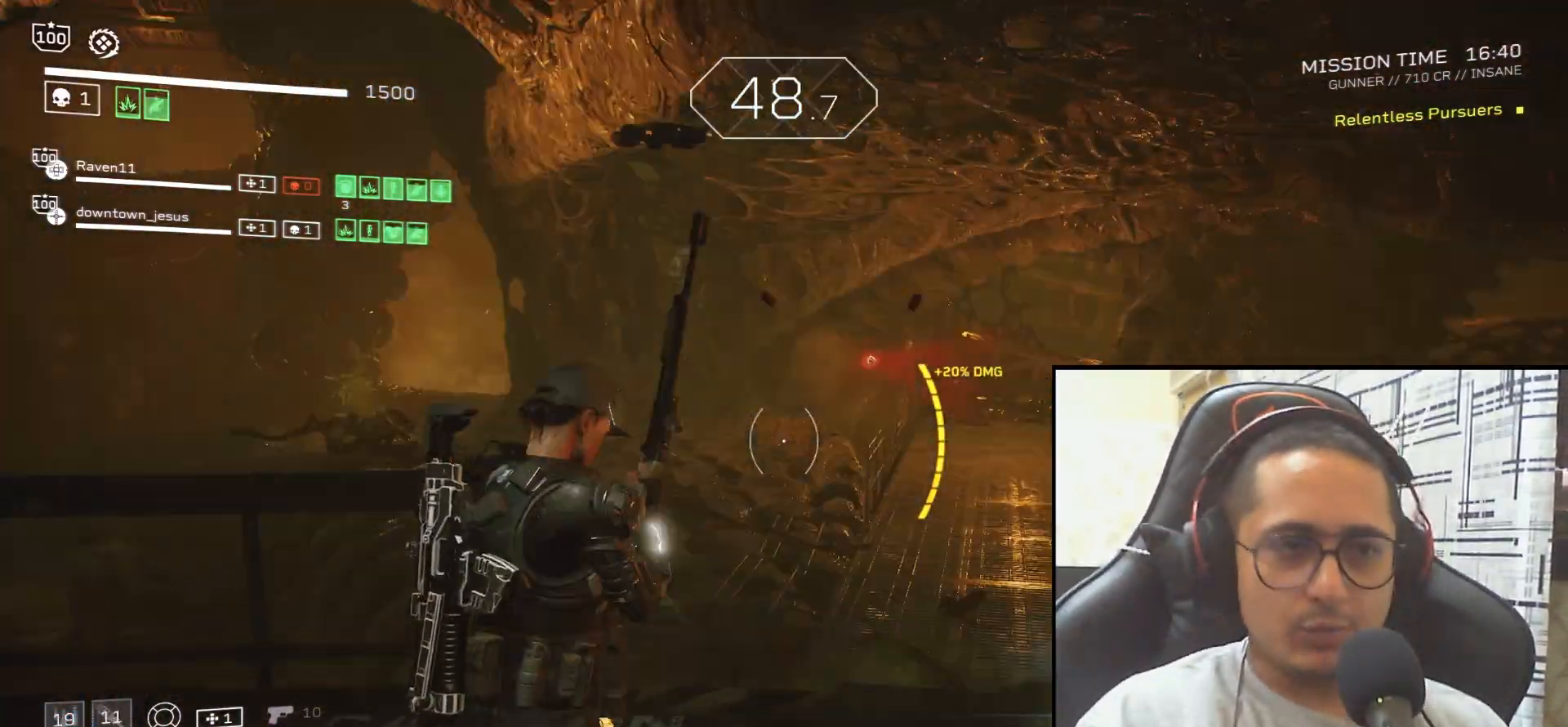
{"keys": [], "mouse": [], "events": [[33, "r", "up"], [134, "r", "down"], [234, "a", "up"], [234, "s", "up"], [267, "r", "up"]]}
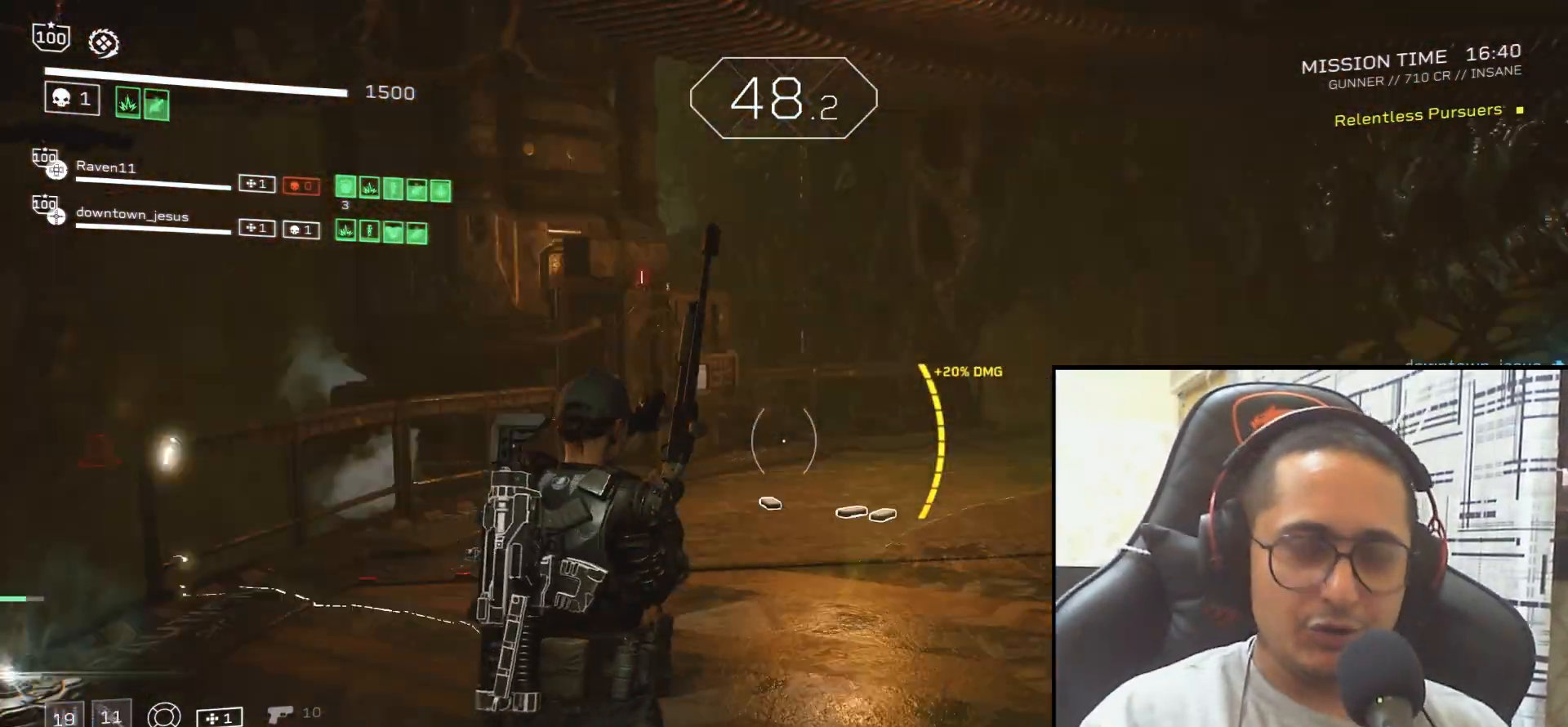
{"keys": ["shift", "w"], "mouse": [], "events": [[33, "w", "down"], [166, "r", "down"], [267, "shift", "down"], [300, "r", "up"], [400, "r", "down"], [467, "r", "up"]]}
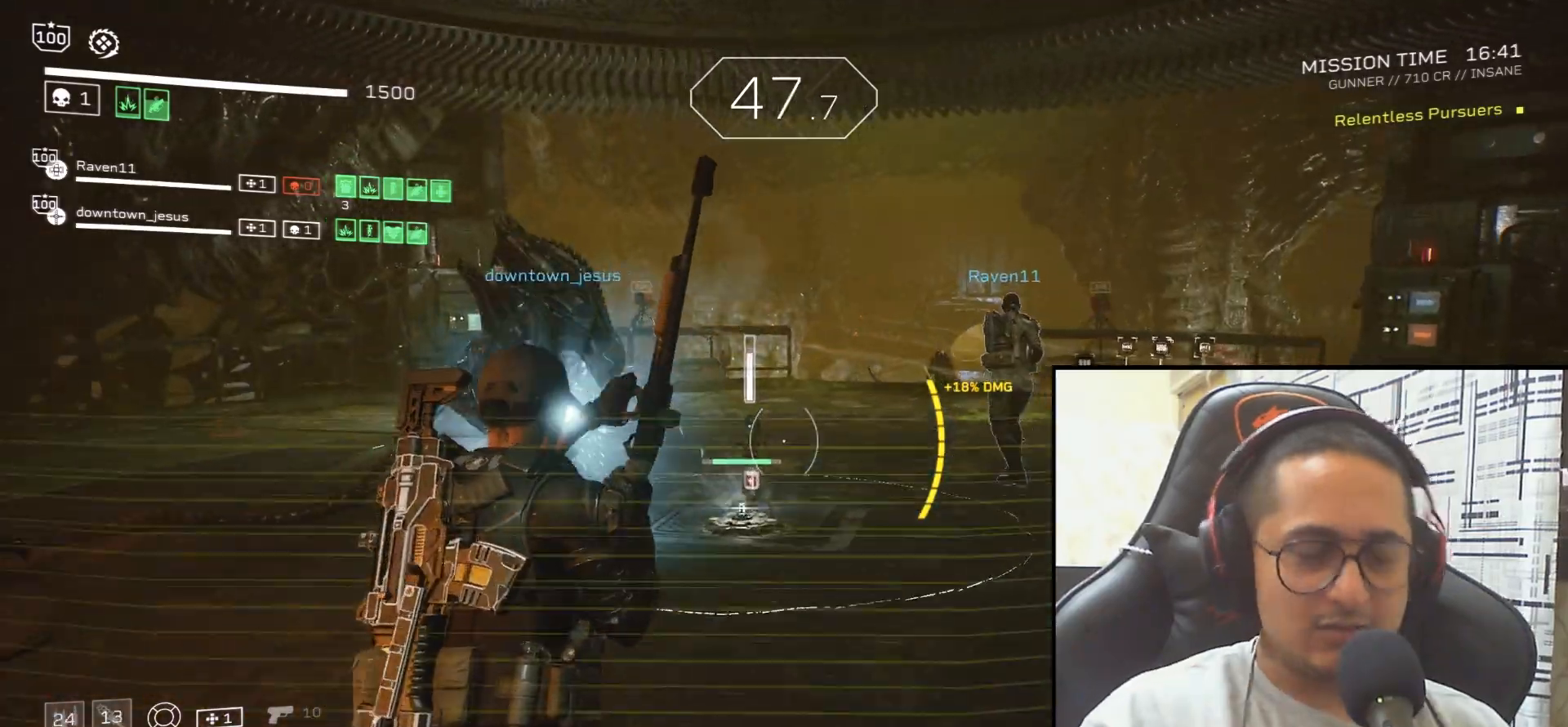
{"keys": ["d", "shift", "w"], "mouse": [], "events": [[33, "shift", "up"], [134, "d", "down"], [234, "d", "up"], [300, "d", "down"], [501, "shift", "down"]]}
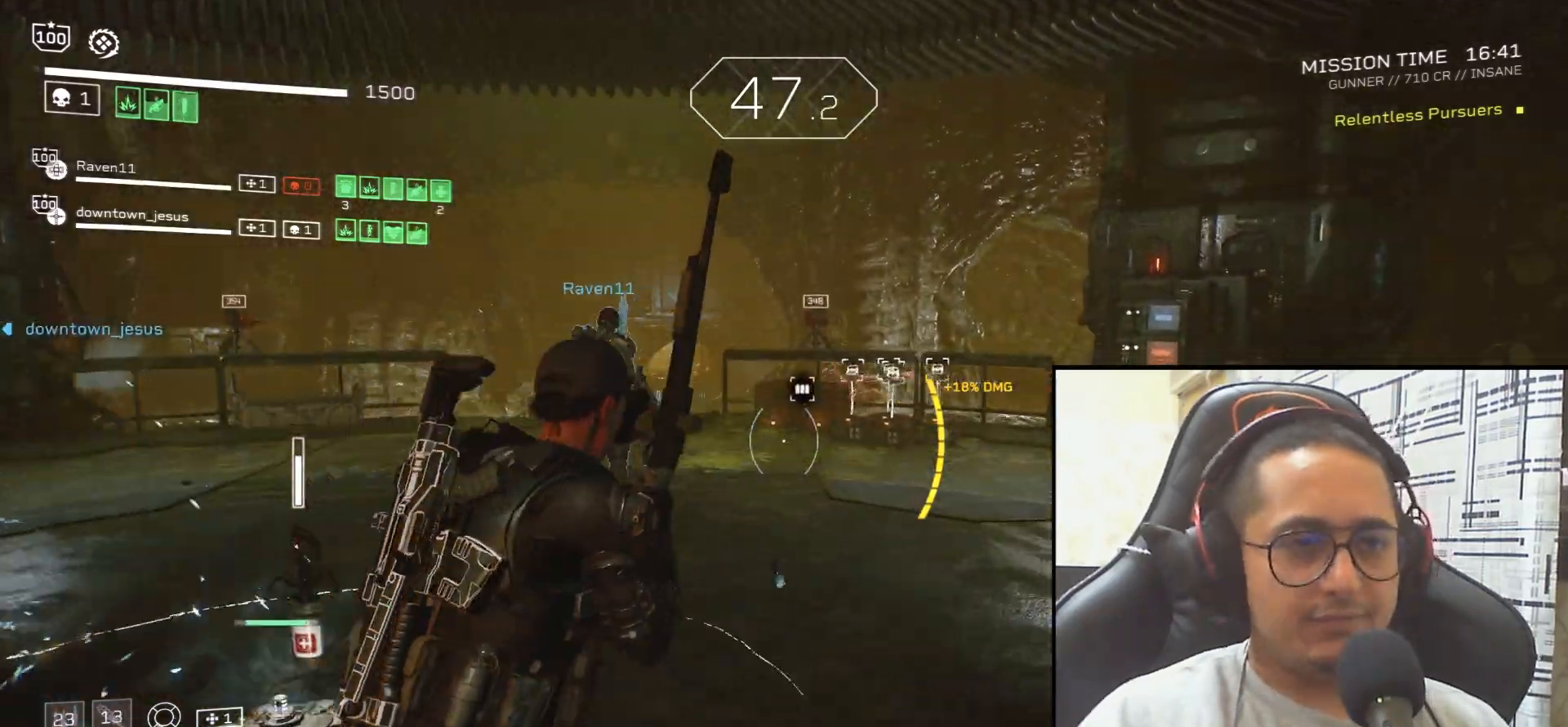
{"keys": ["d", "shift", "w"], "mouse": [], "events": [[166, "d", "up"], [300, "d", "down"]]}